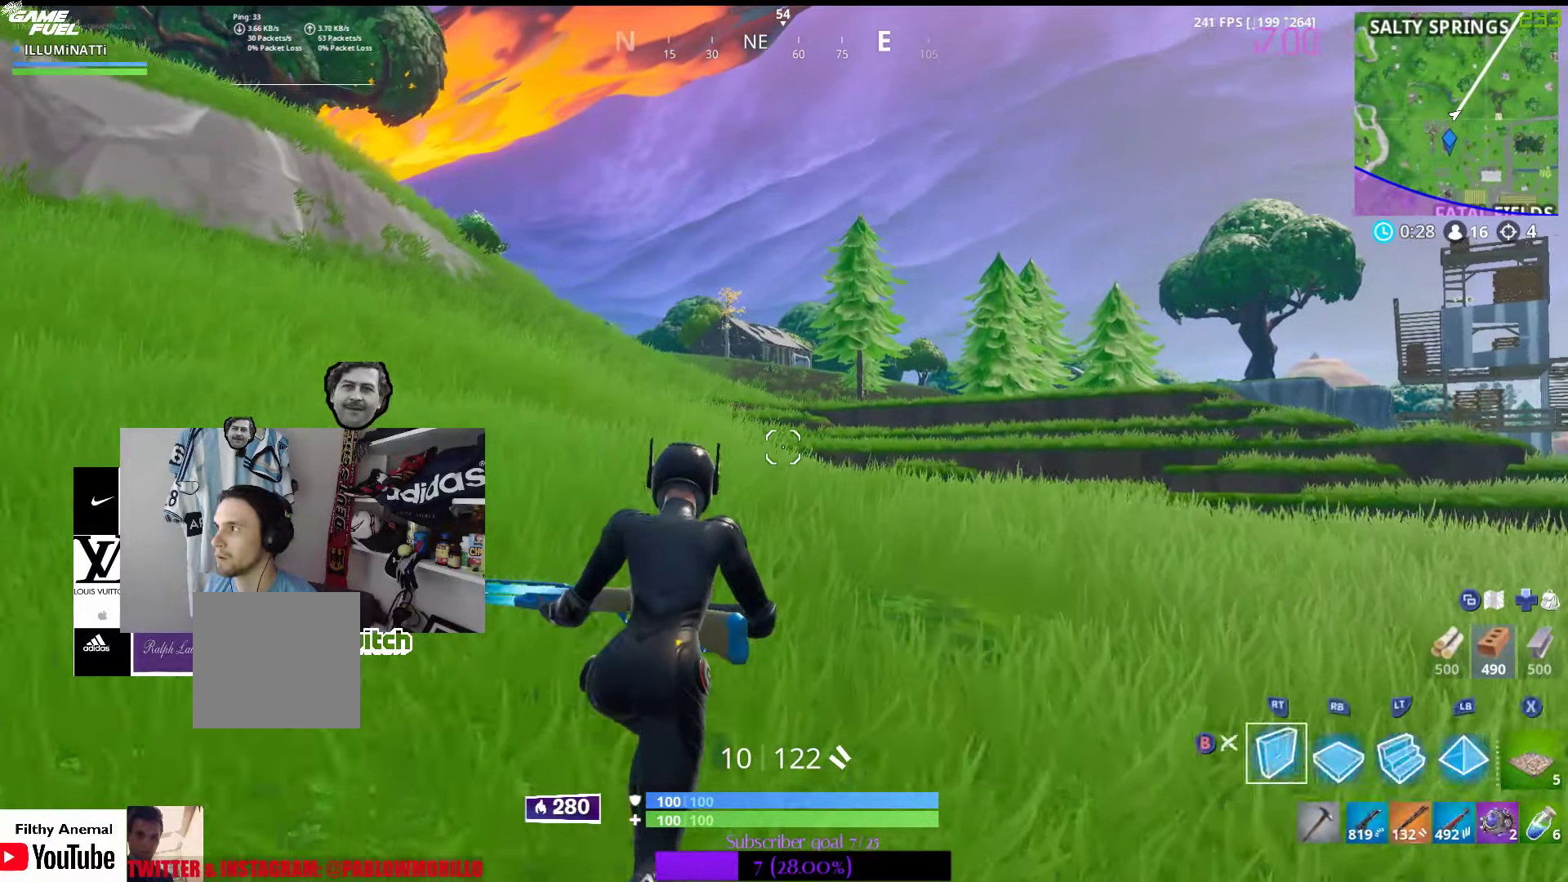
Gameplay with a controller (Xbox layout); each line is a JSON object with the inputs held at the frame after it. "events" lists button and stick changes between this image and that frame as [ms after this image, input, new state], when the widget could be followed in between.
{"buttons": [], "left_stick": "up", "right_stick": "center", "events": [[33, "B", "up"], [100, "B", "down"], [183, "B", "up"], [266, "B", "down"], [333, "B", "up"], [416, "B", "down"], [483, "B", "up"]]}
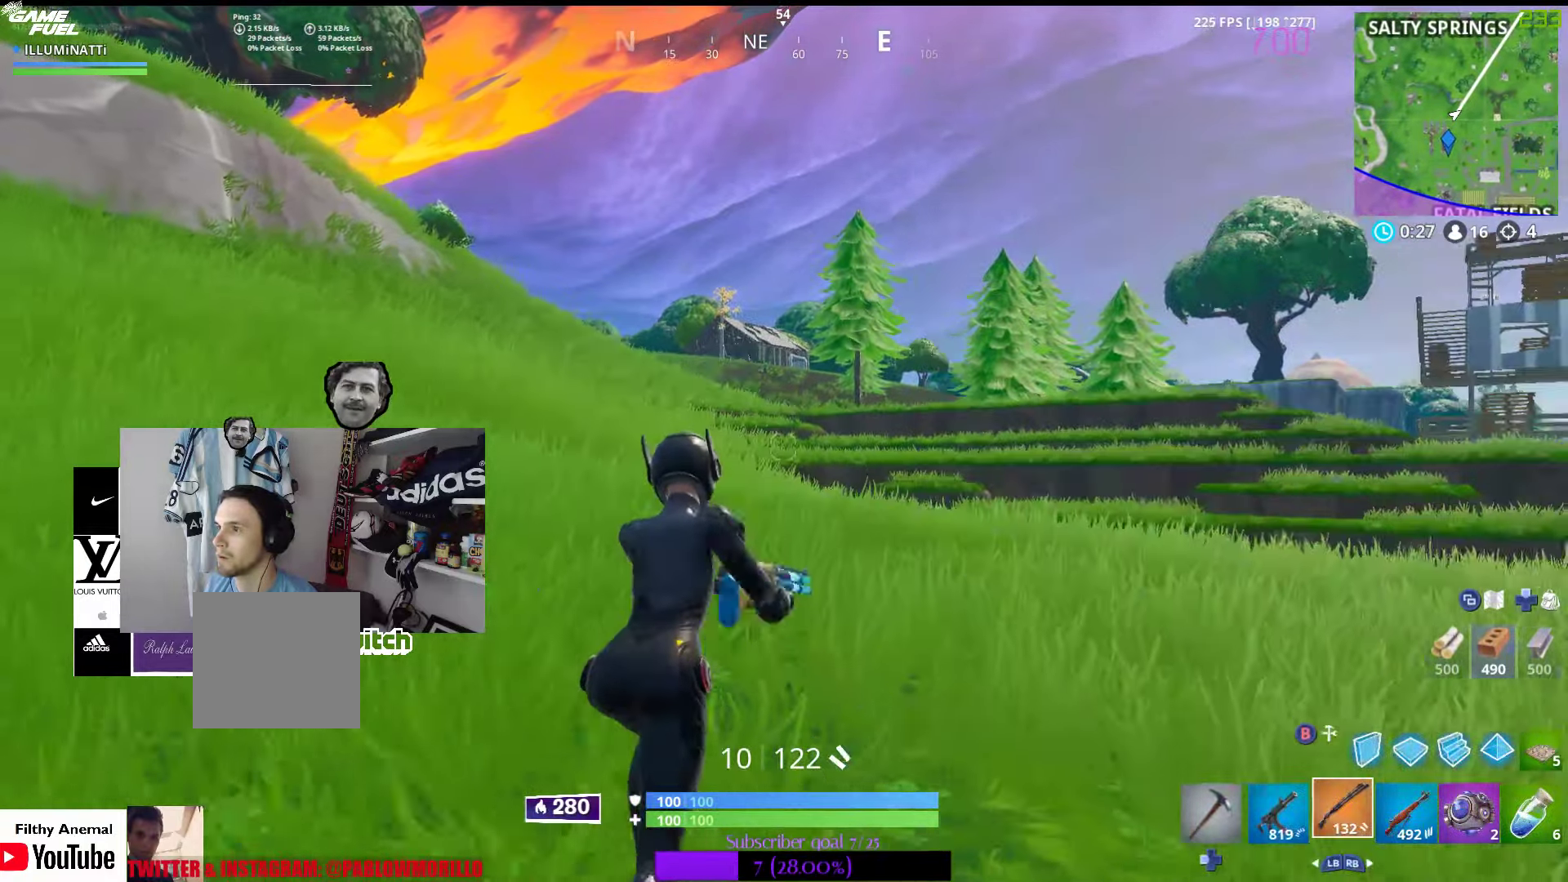
{"buttons": [], "left_stick": "up", "right_stick": "center", "events": [[66, "B", "down"], [150, "B", "up"], [216, "B", "down"], [300, "B", "up"], [366, "B", "down"], [450, "B", "up"]]}
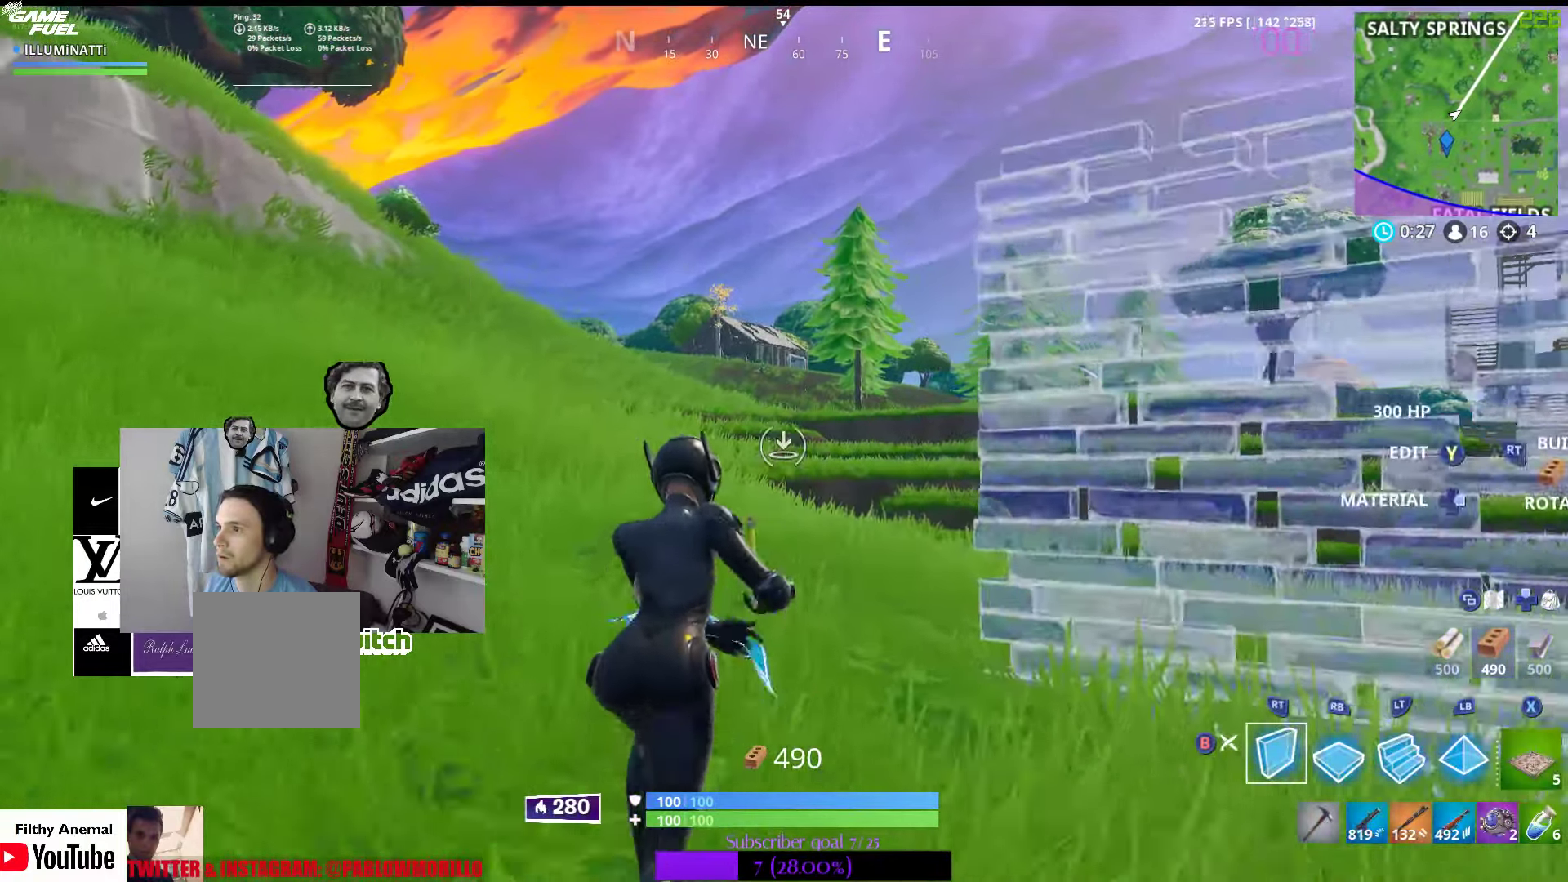
{"buttons": [], "left_stick": "up", "right_stick": "center", "events": [[33, "B", "down"], [116, "B", "up"], [166, "B", "down"], [266, "B", "up"], [333, "B", "down"], [433, "B", "up"]]}
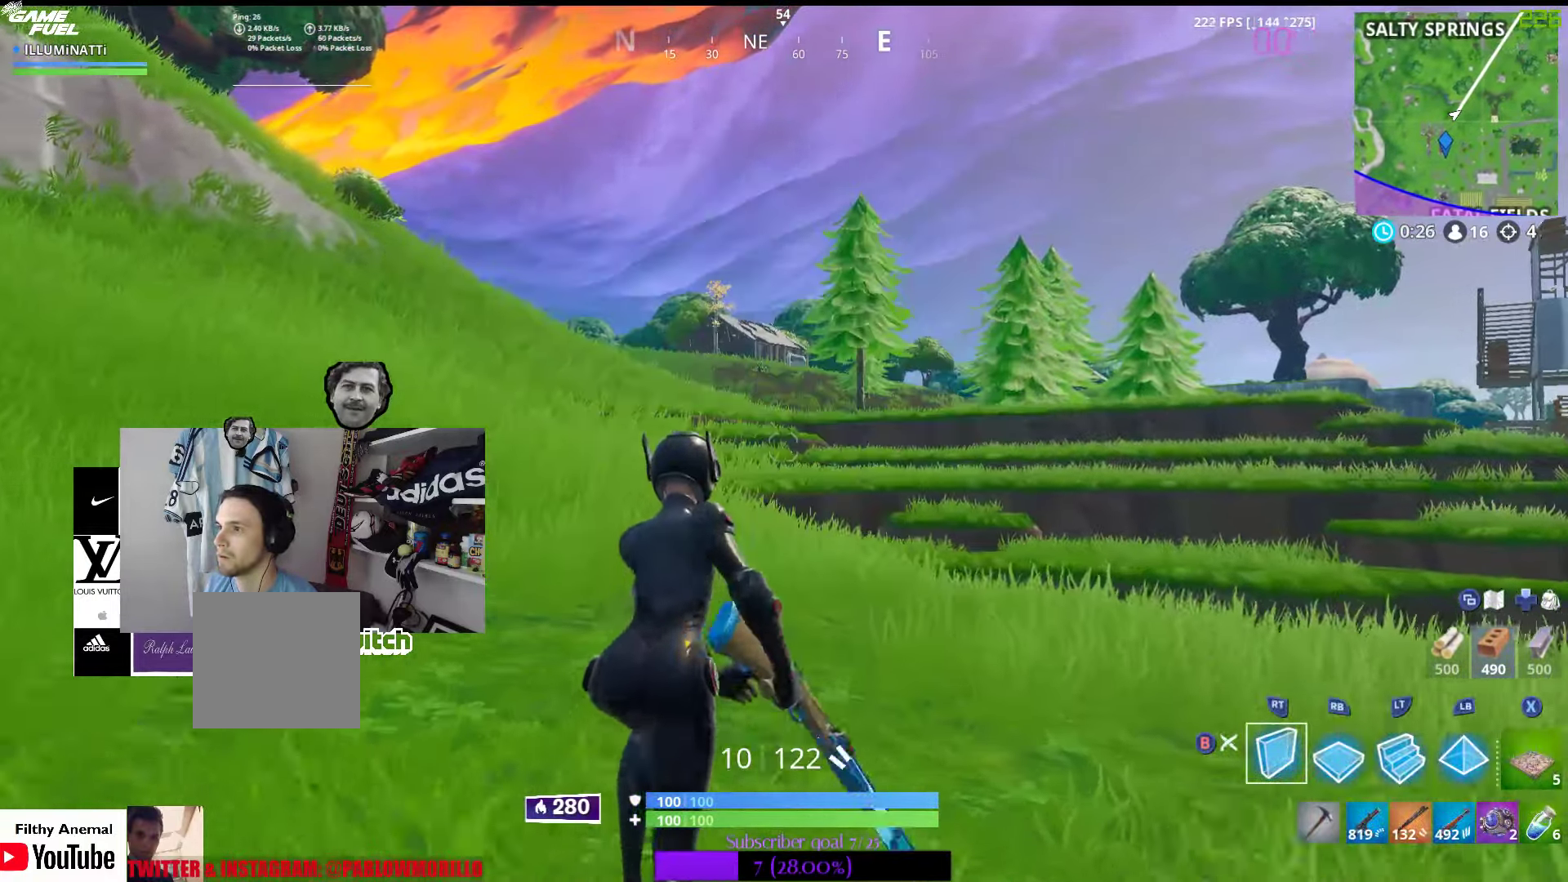
{"buttons": ["B"], "left_stick": "up", "right_stick": "center", "events": [[16, "B", "down"], [83, "B", "up"], [183, "B", "down"], [250, "B", "up"], [333, "B", "down"], [383, "B", "up"], [483, "B", "down"]]}
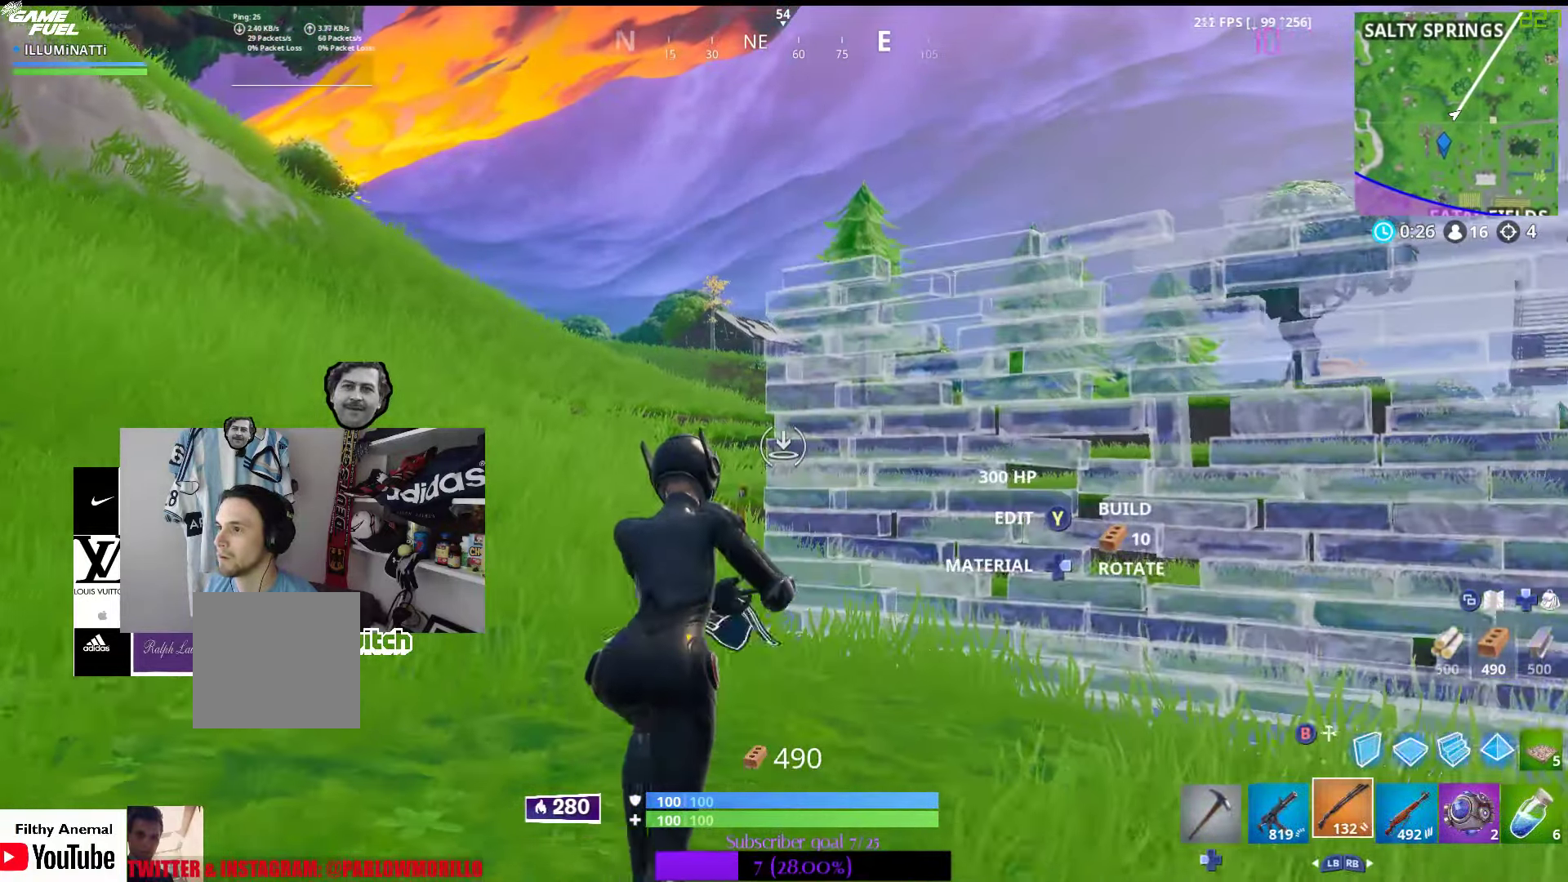
{"buttons": ["B"], "left_stick": "up", "right_stick": "center", "events": [[16, "B", "up"], [133, "B", "down"], [200, "B", "up"], [300, "B", "down"], [366, "B", "up"], [500, "B", "down"]]}
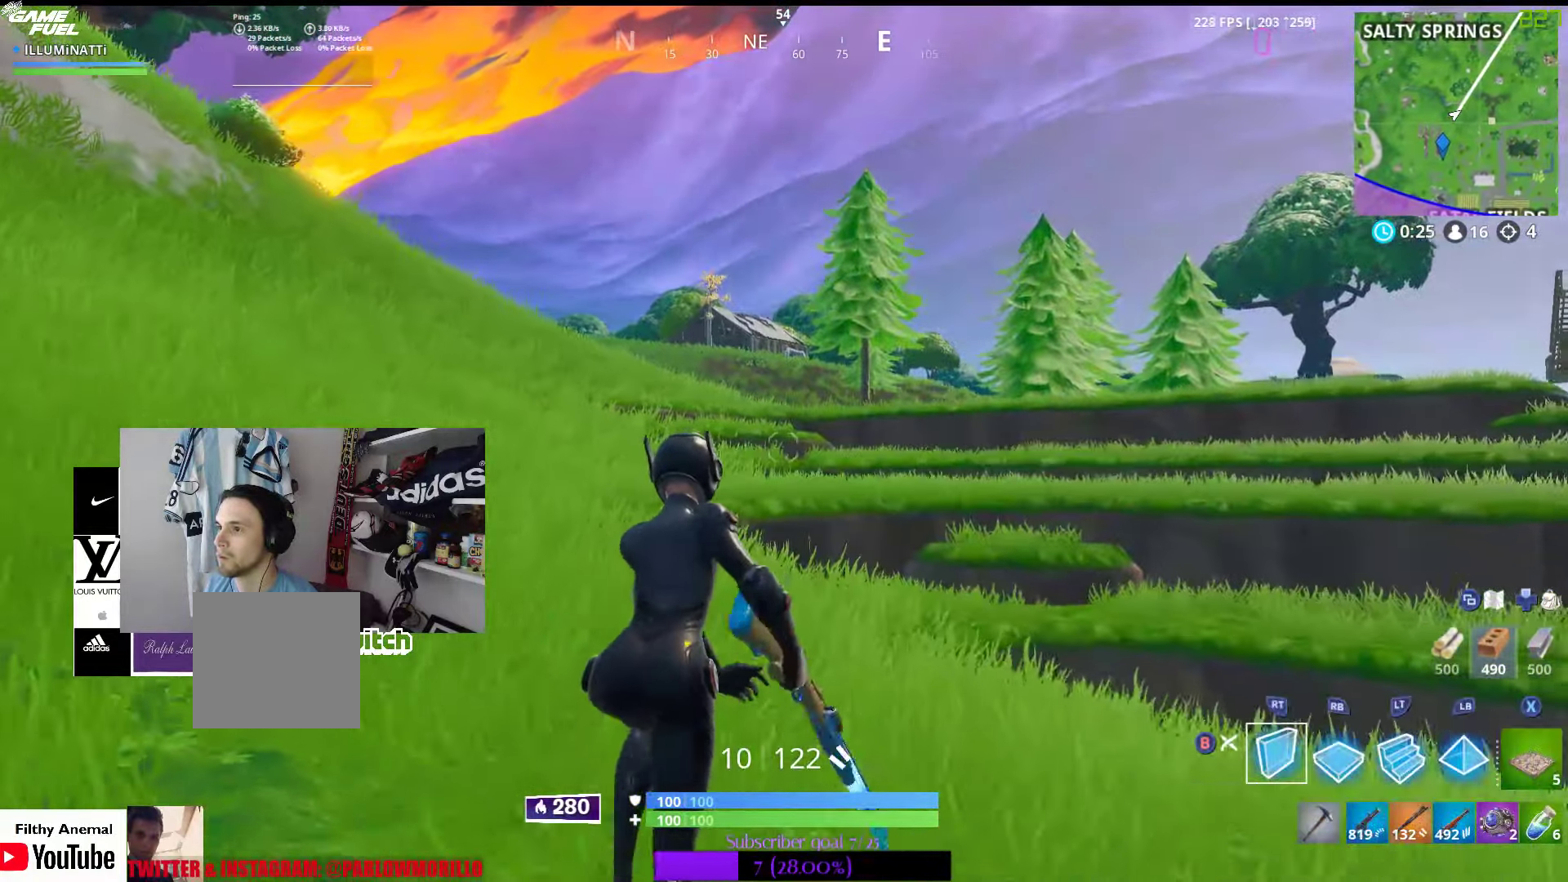
{"buttons": [], "left_stick": "up", "right_stick": "center", "events": [[83, "B", "up"], [283, "B", "down"], [416, "B", "up"]]}
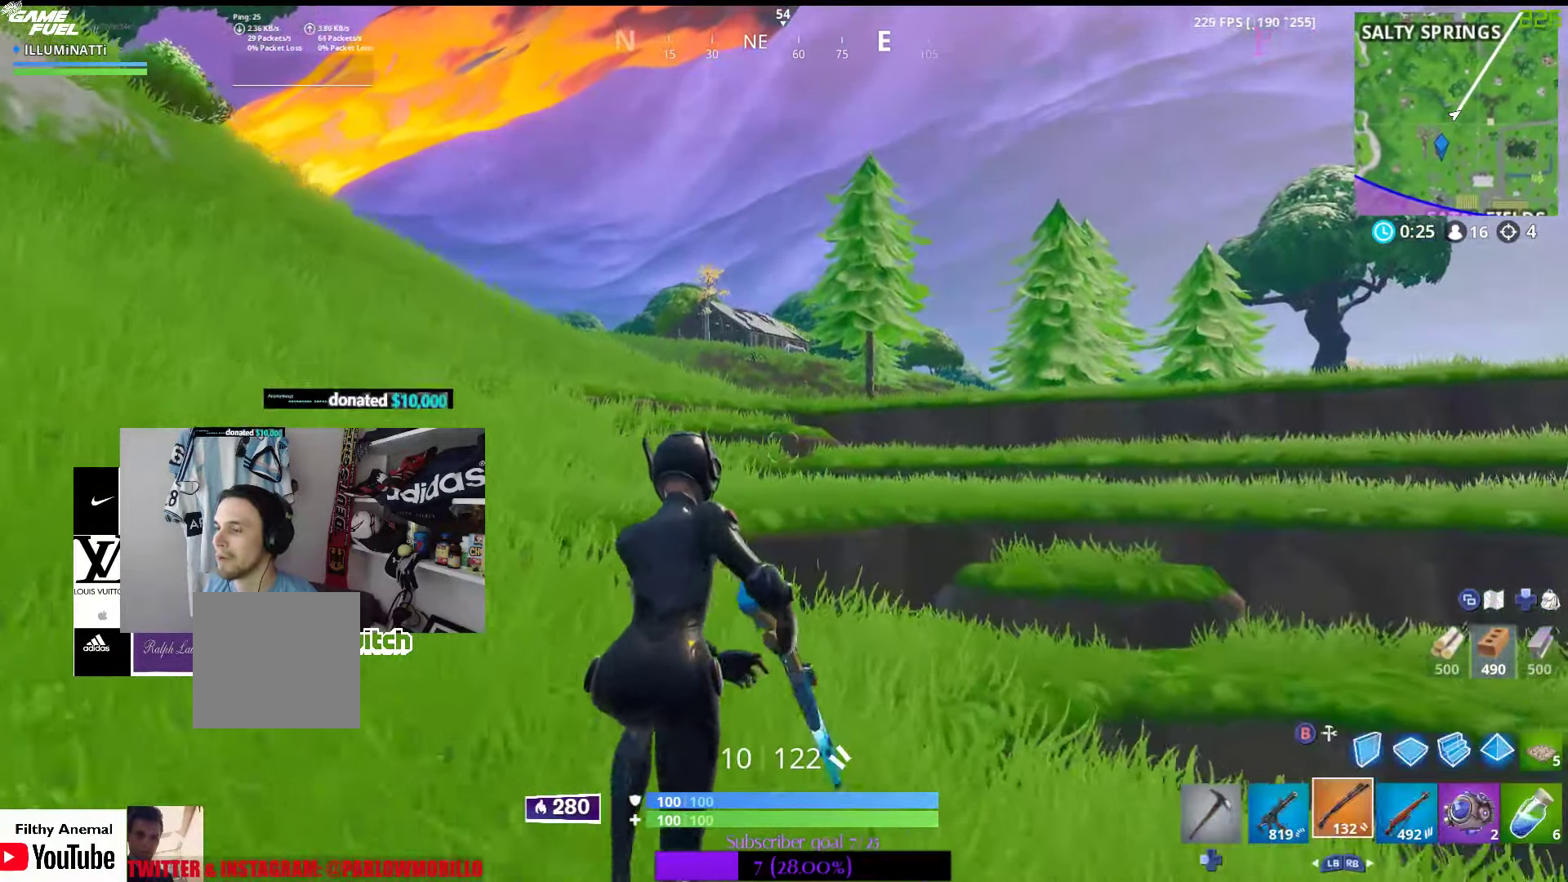
{"buttons": [], "left_stick": "up", "right_stick": "center", "events": []}
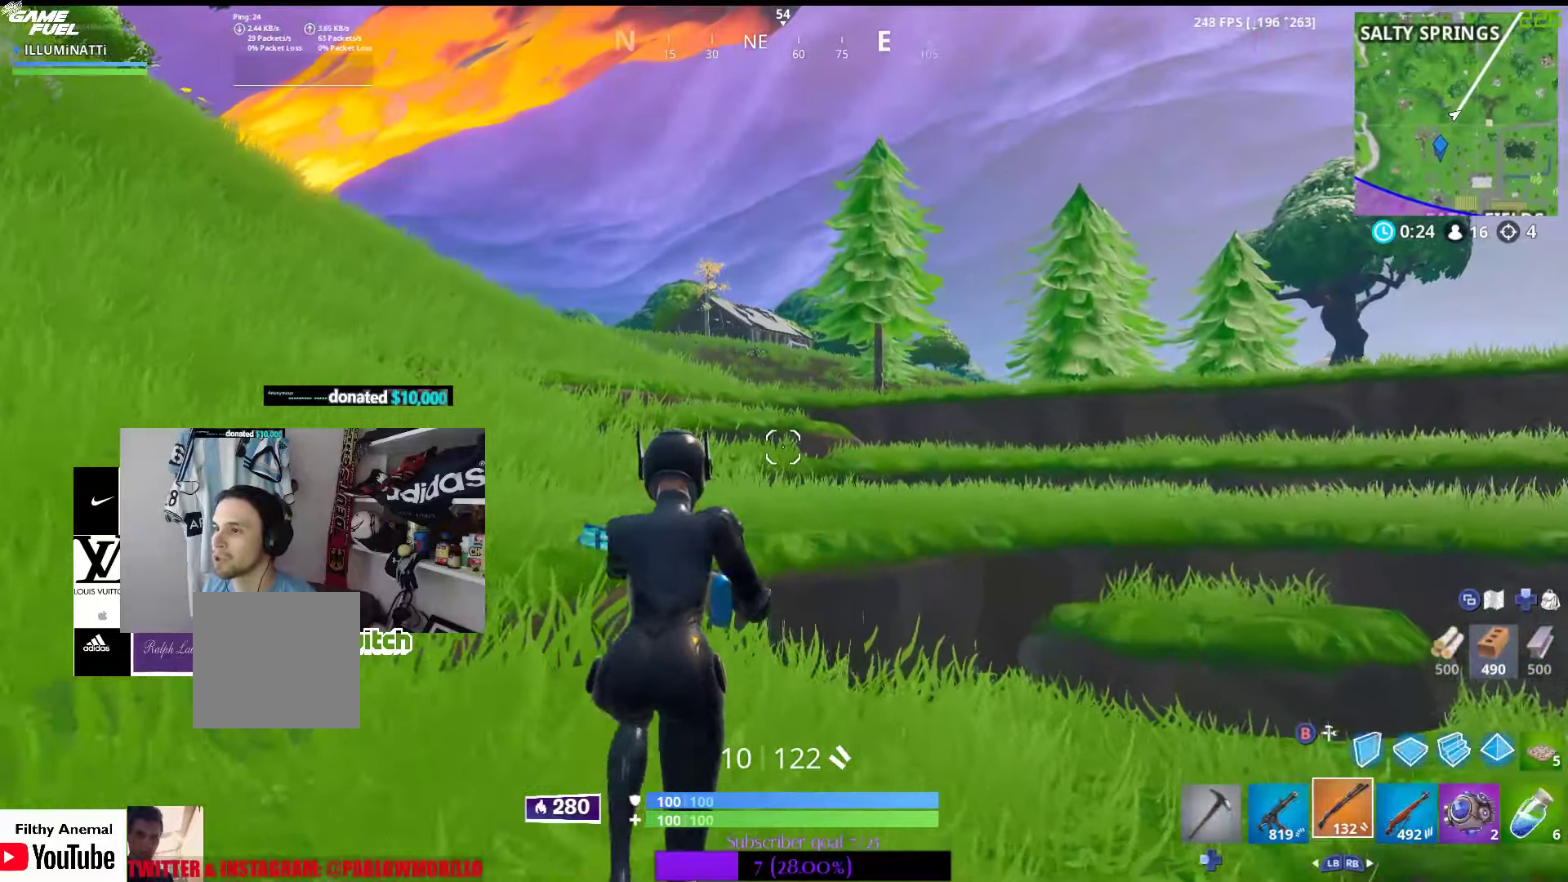
{"buttons": [], "left_stick": "up", "right_stick": "center", "events": [[100, "A", "down"], [200, "A", "up"]]}
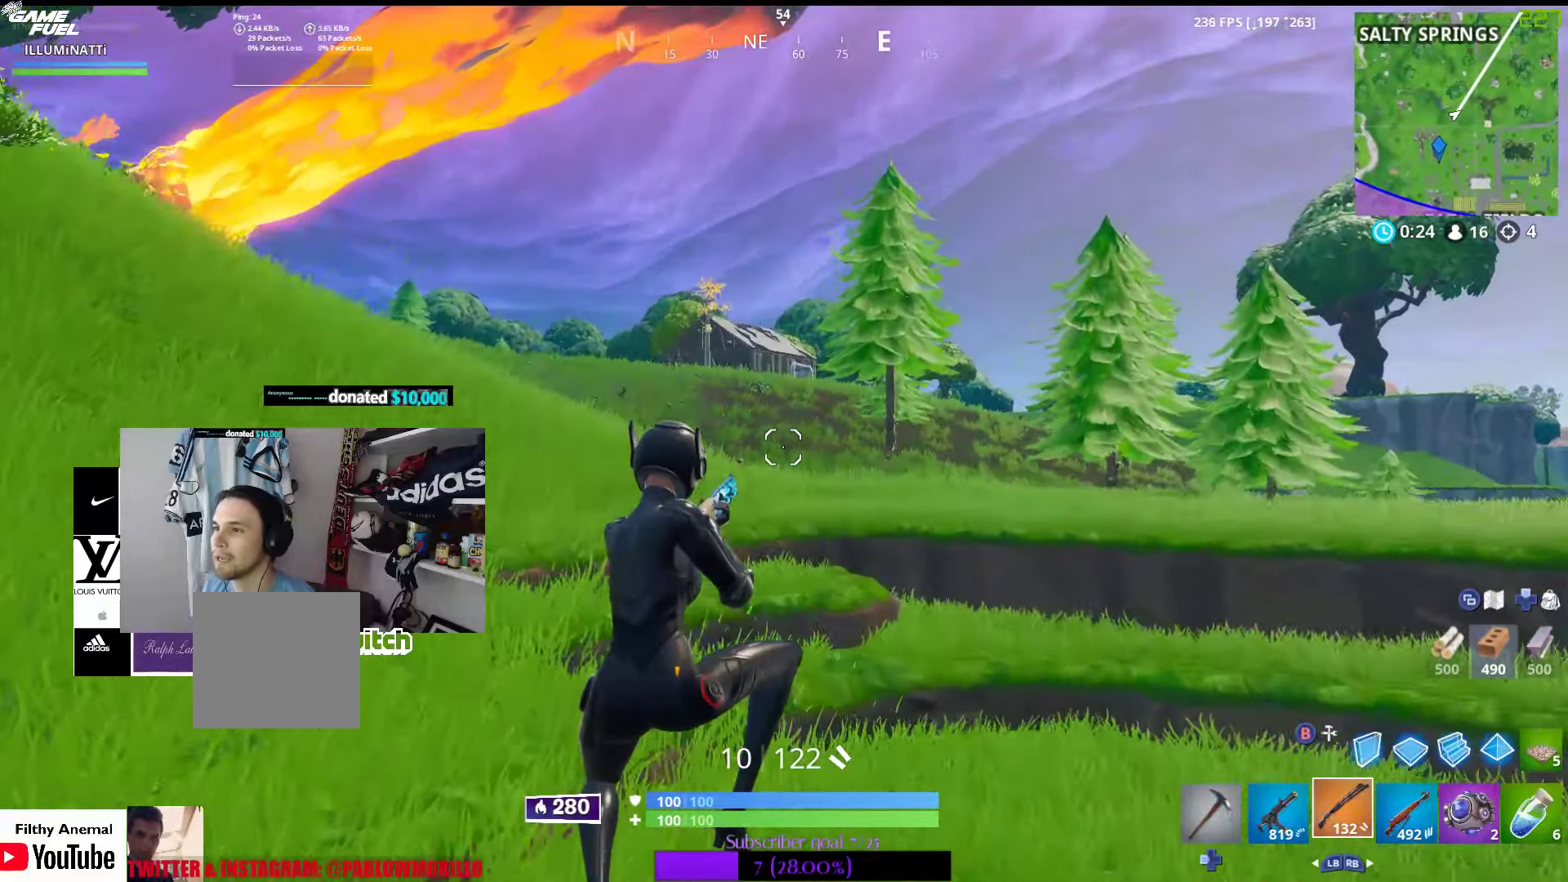
{"buttons": [], "left_stick": "up-right", "right_stick": "center", "events": [[17, "right_stick", "left"], [150, "right_stick", "center"], [233, "left_stick", "up-right"]]}
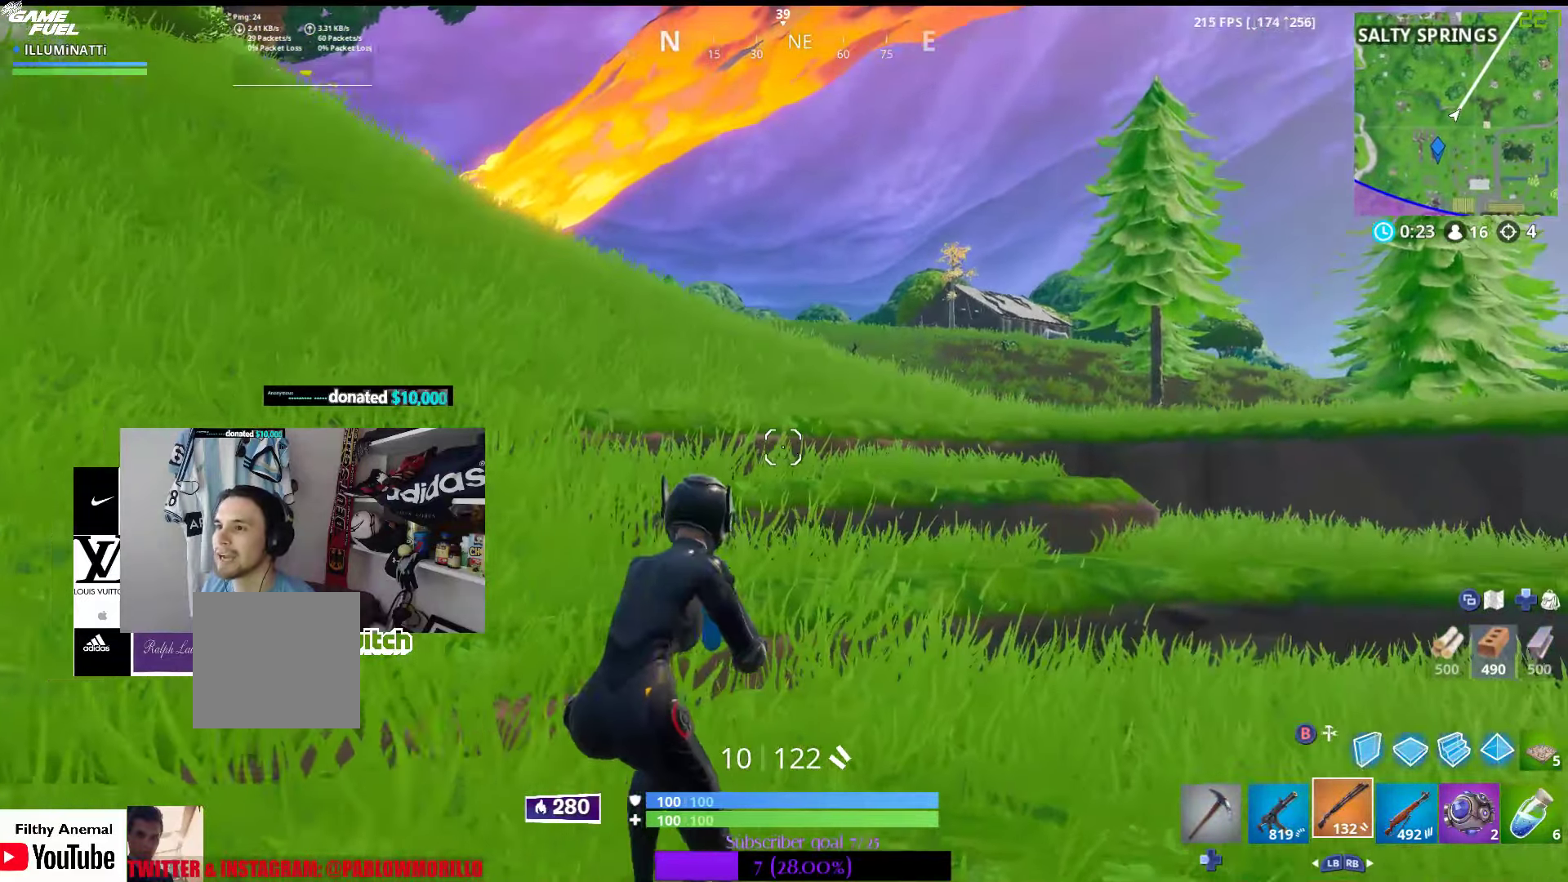
{"buttons": ["A"], "left_stick": "up", "right_stick": "center", "events": [[200, "left_stick", "up"], [450, "A", "down"]]}
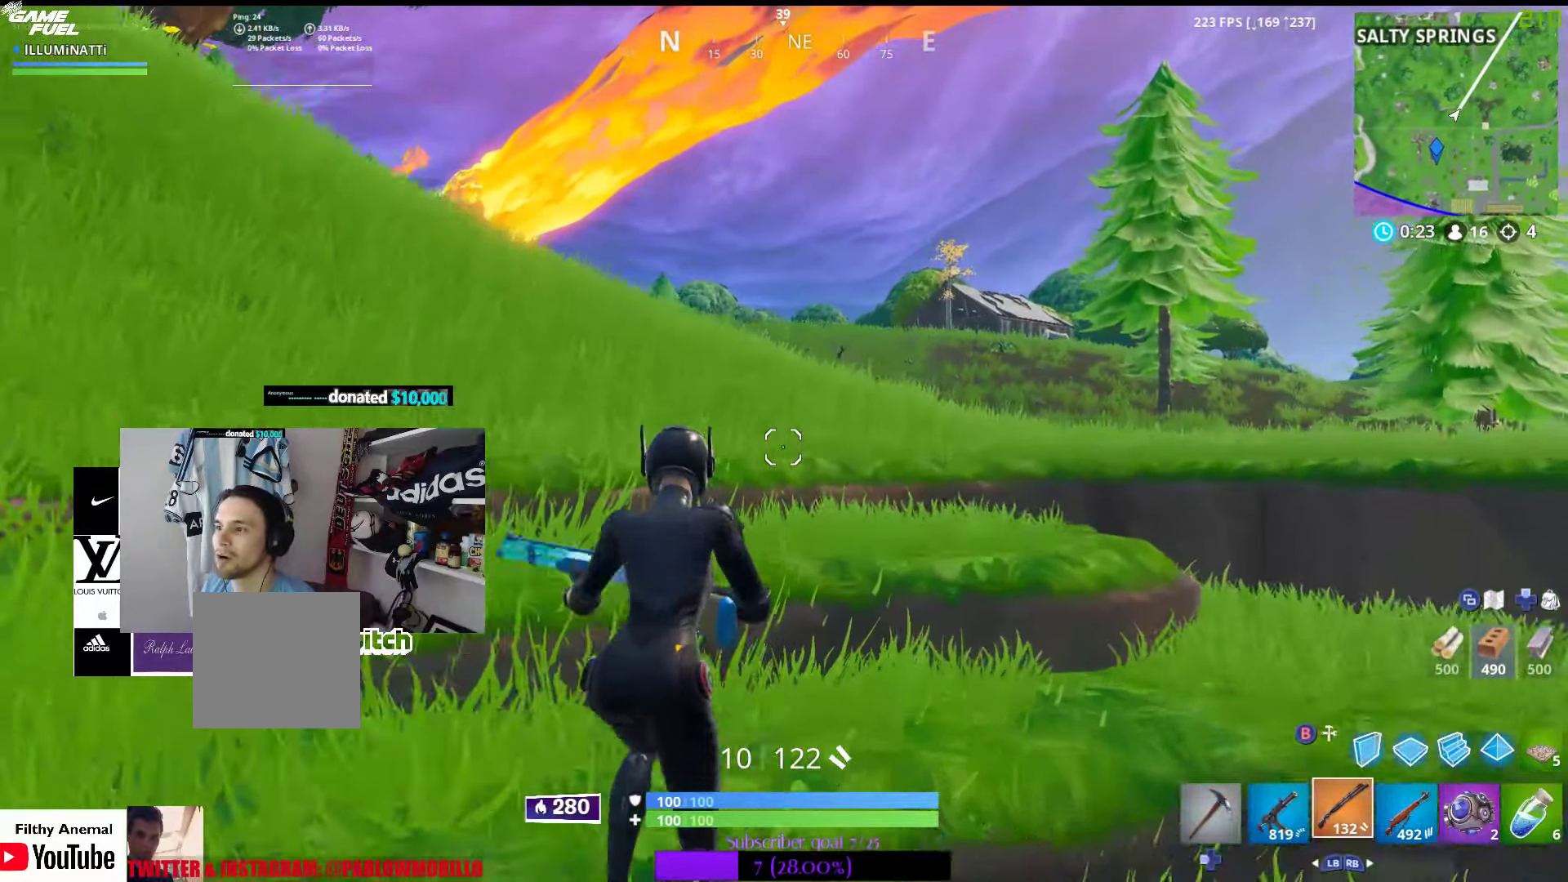
{"buttons": [], "left_stick": "up-right", "right_stick": "center", "events": [[83, "A", "up"], [283, "left_stick", "up-right"]]}
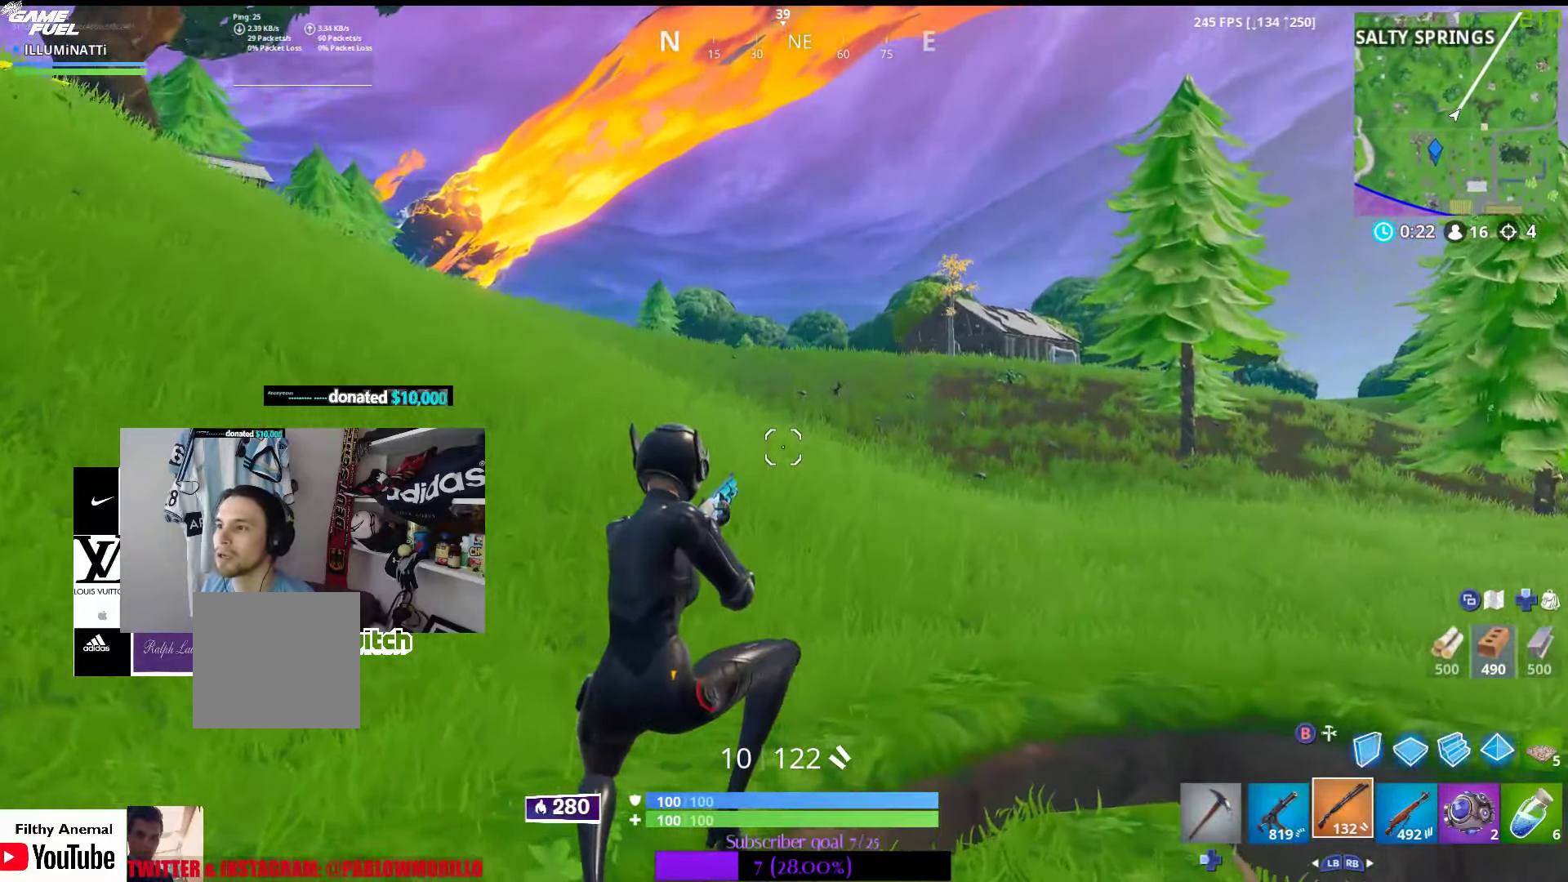
{"buttons": [], "left_stick": "up", "right_stick": "center", "events": [[400, "left_stick", "up"]]}
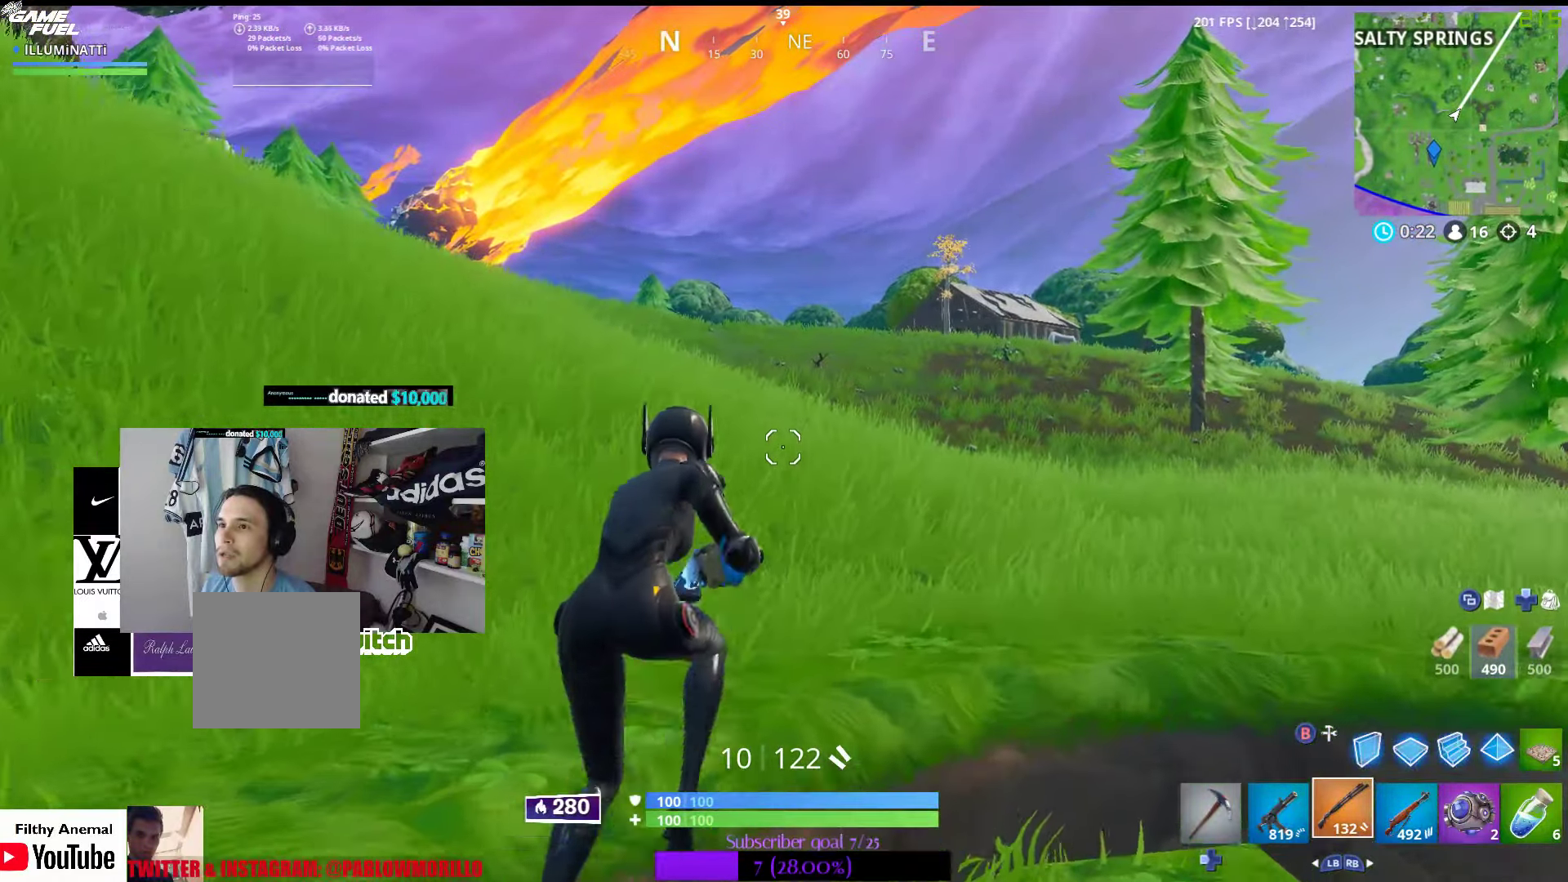
{"buttons": [], "left_stick": "up", "right_stick": "center", "events": []}
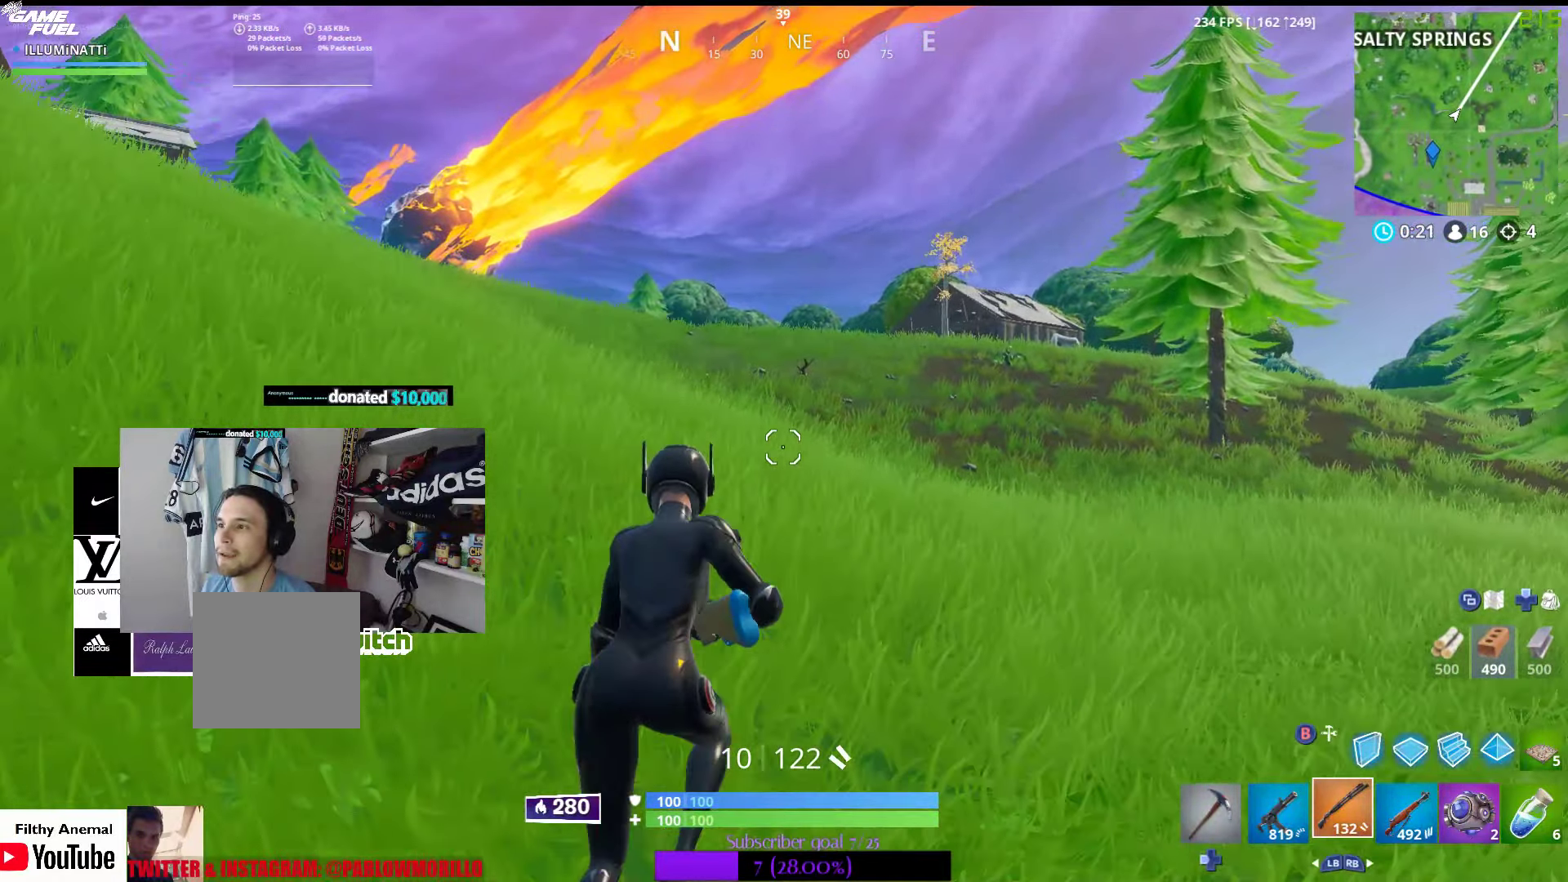
{"buttons": [], "left_stick": "up", "right_stick": "center", "events": []}
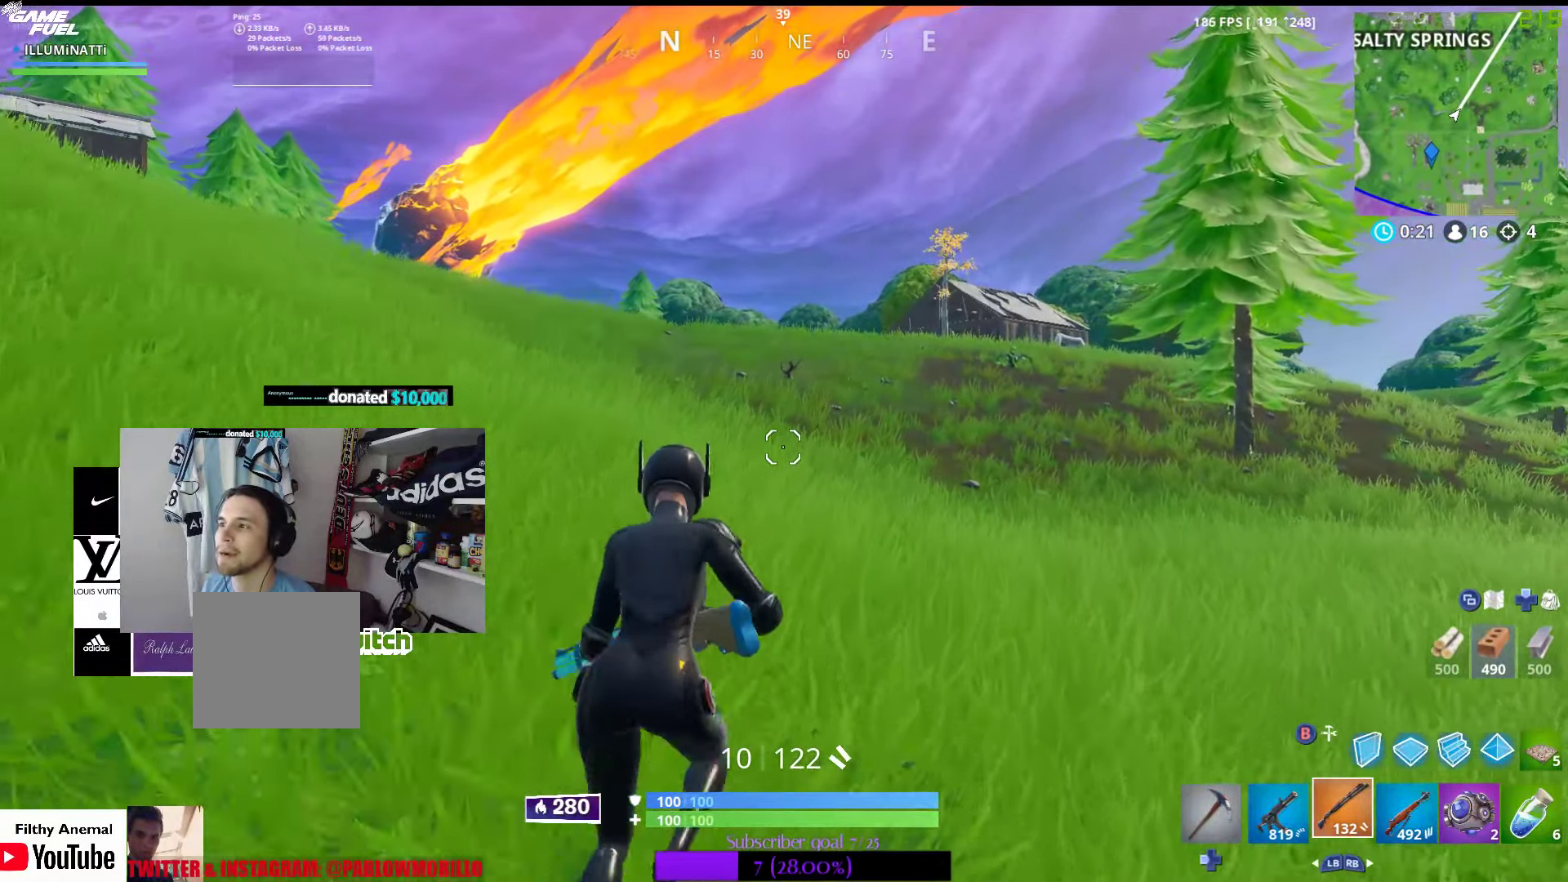
{"buttons": [], "left_stick": "up", "right_stick": "center", "events": []}
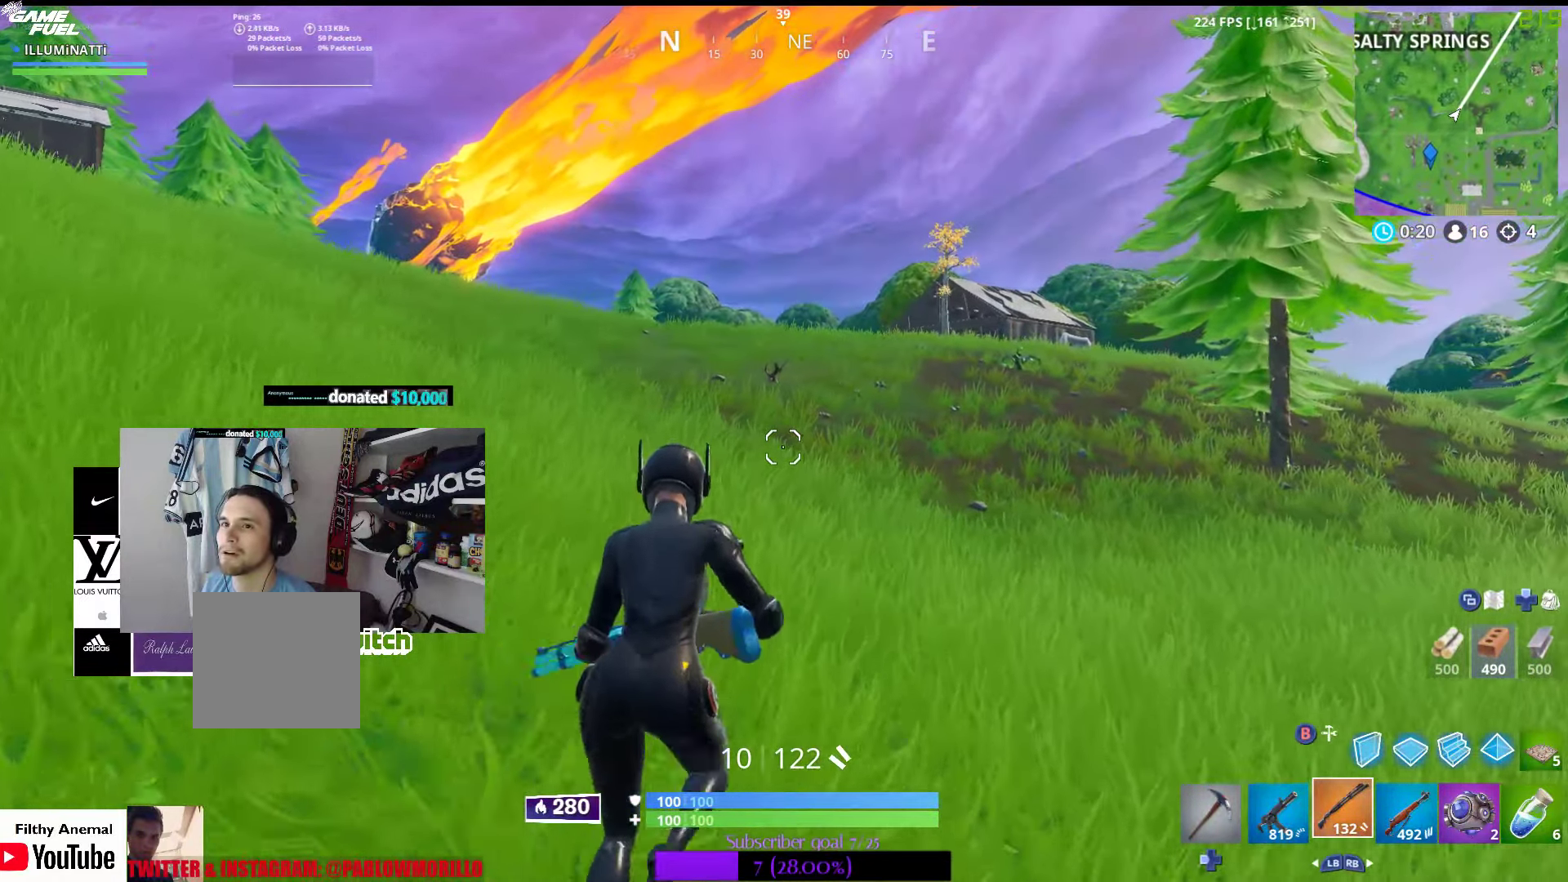
{"buttons": [], "left_stick": "up", "right_stick": "center", "events": [[100, "right_stick", "left"], [183, "right_stick", "center"]]}
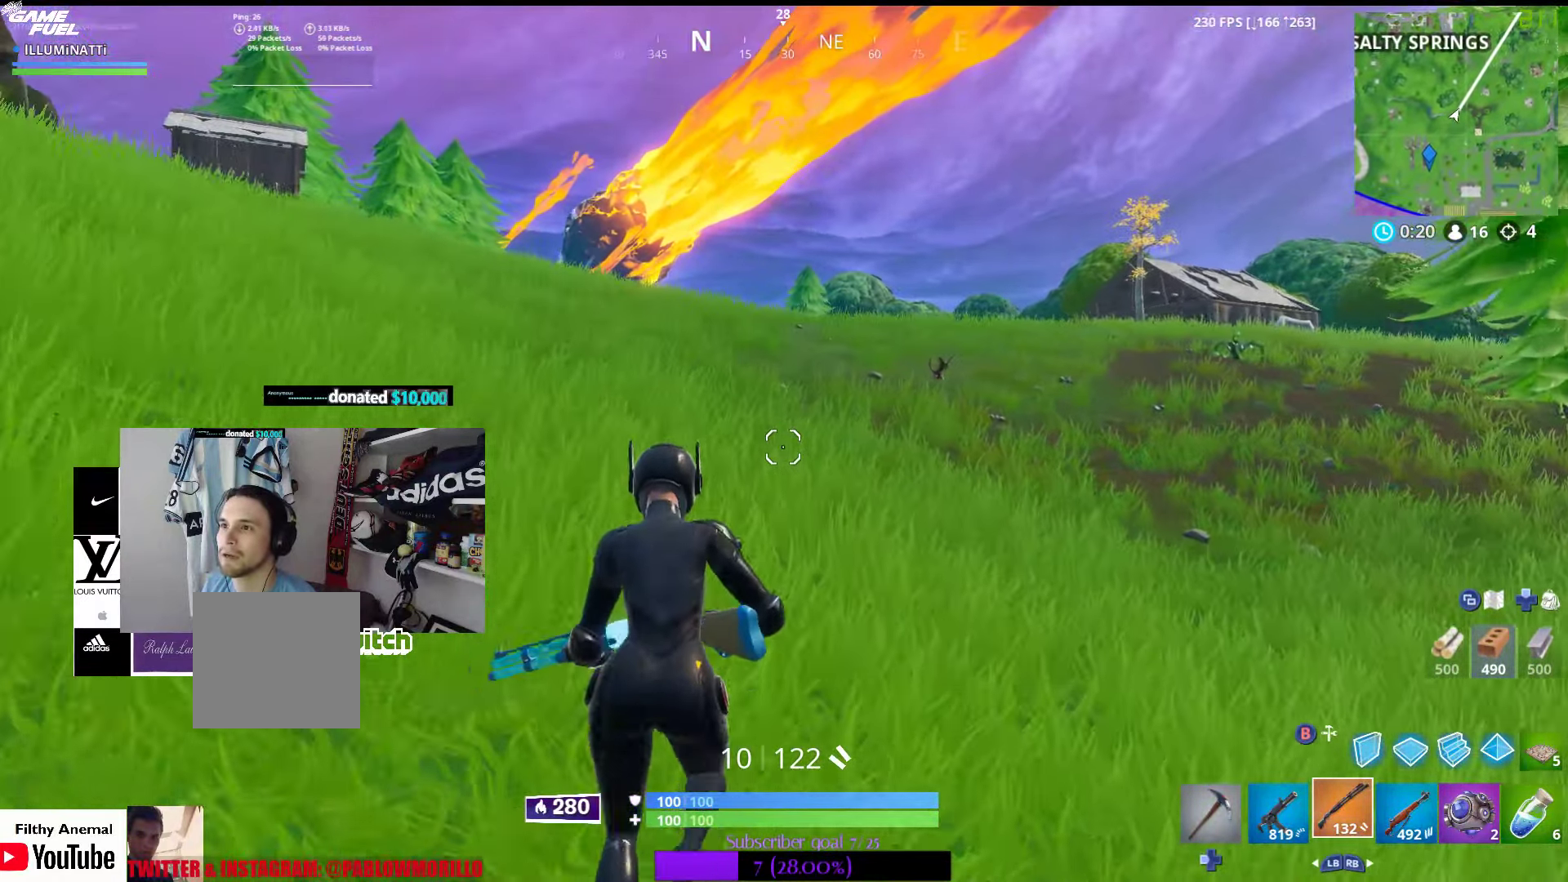
{"buttons": [], "left_stick": "up", "right_stick": "center", "events": []}
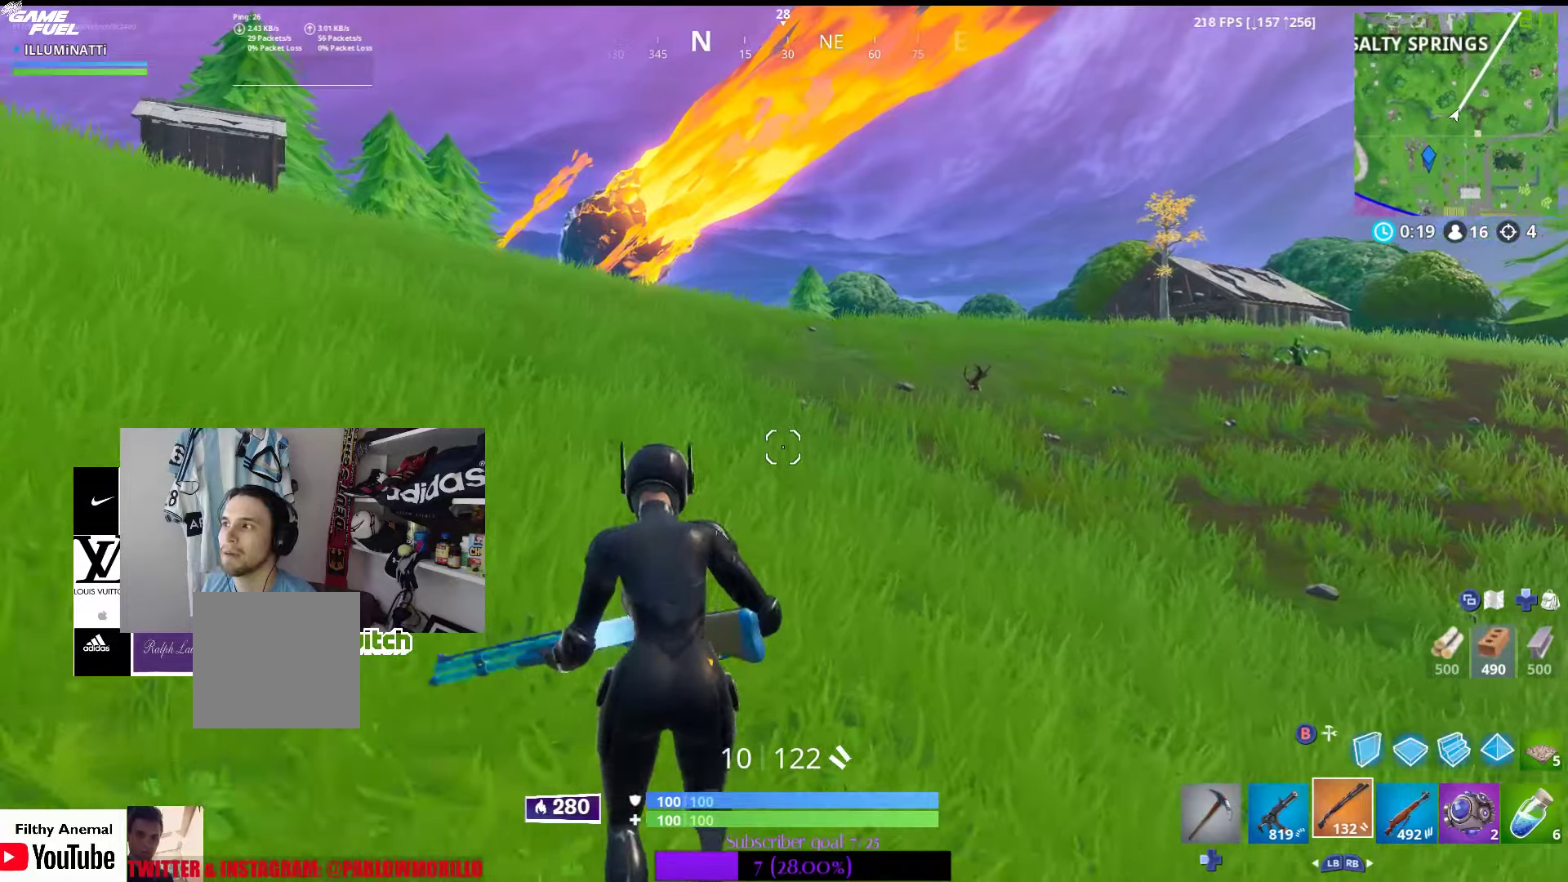
{"buttons": [], "left_stick": "up", "right_stick": "center", "events": []}
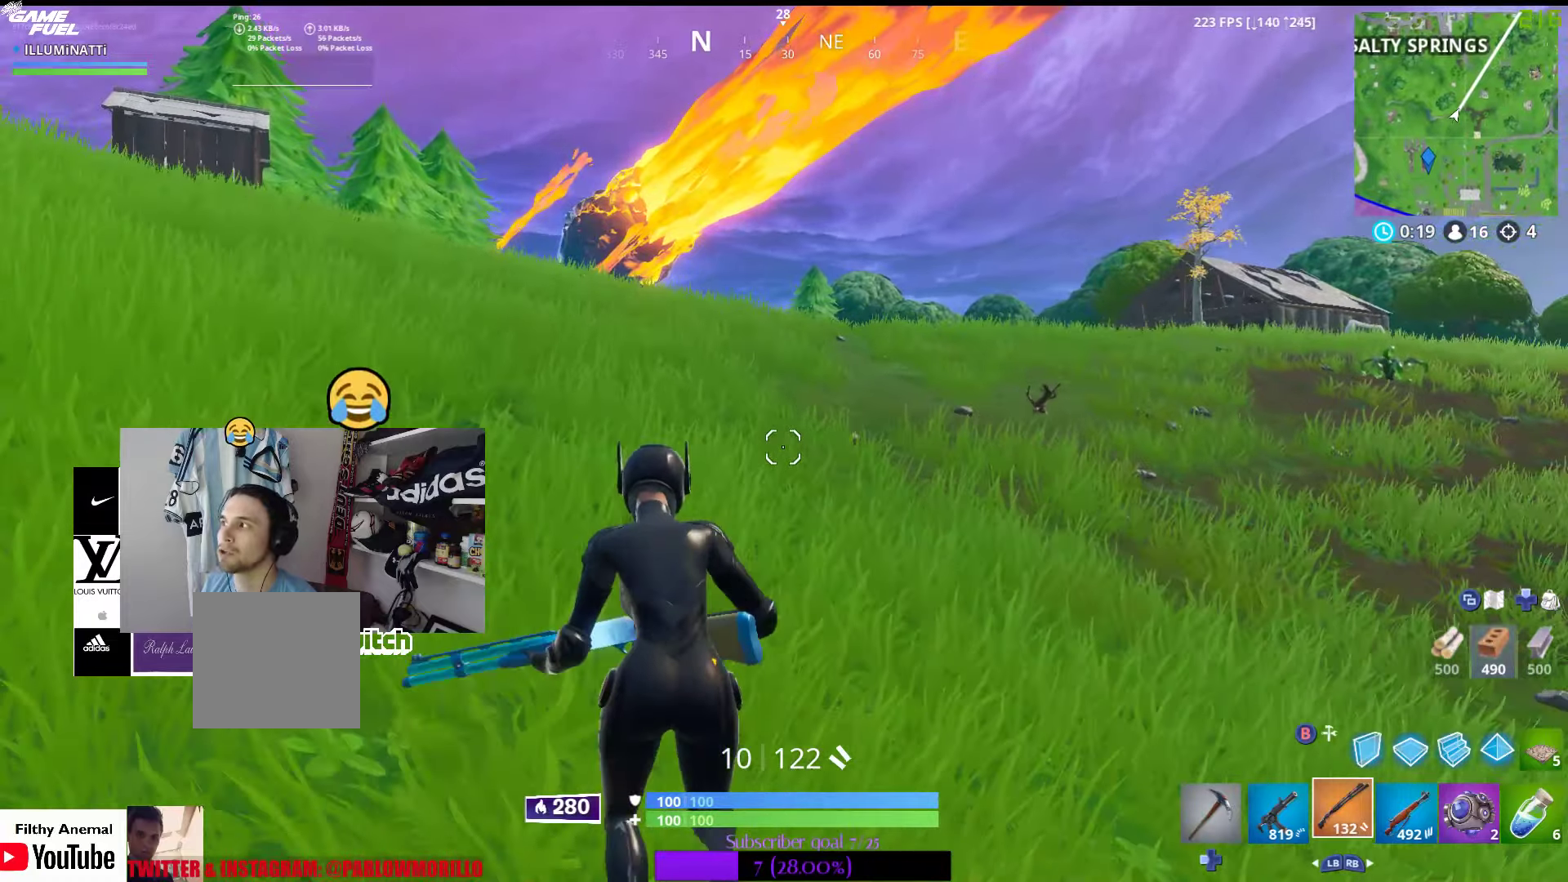
{"buttons": [], "left_stick": "up", "right_stick": "center", "events": []}
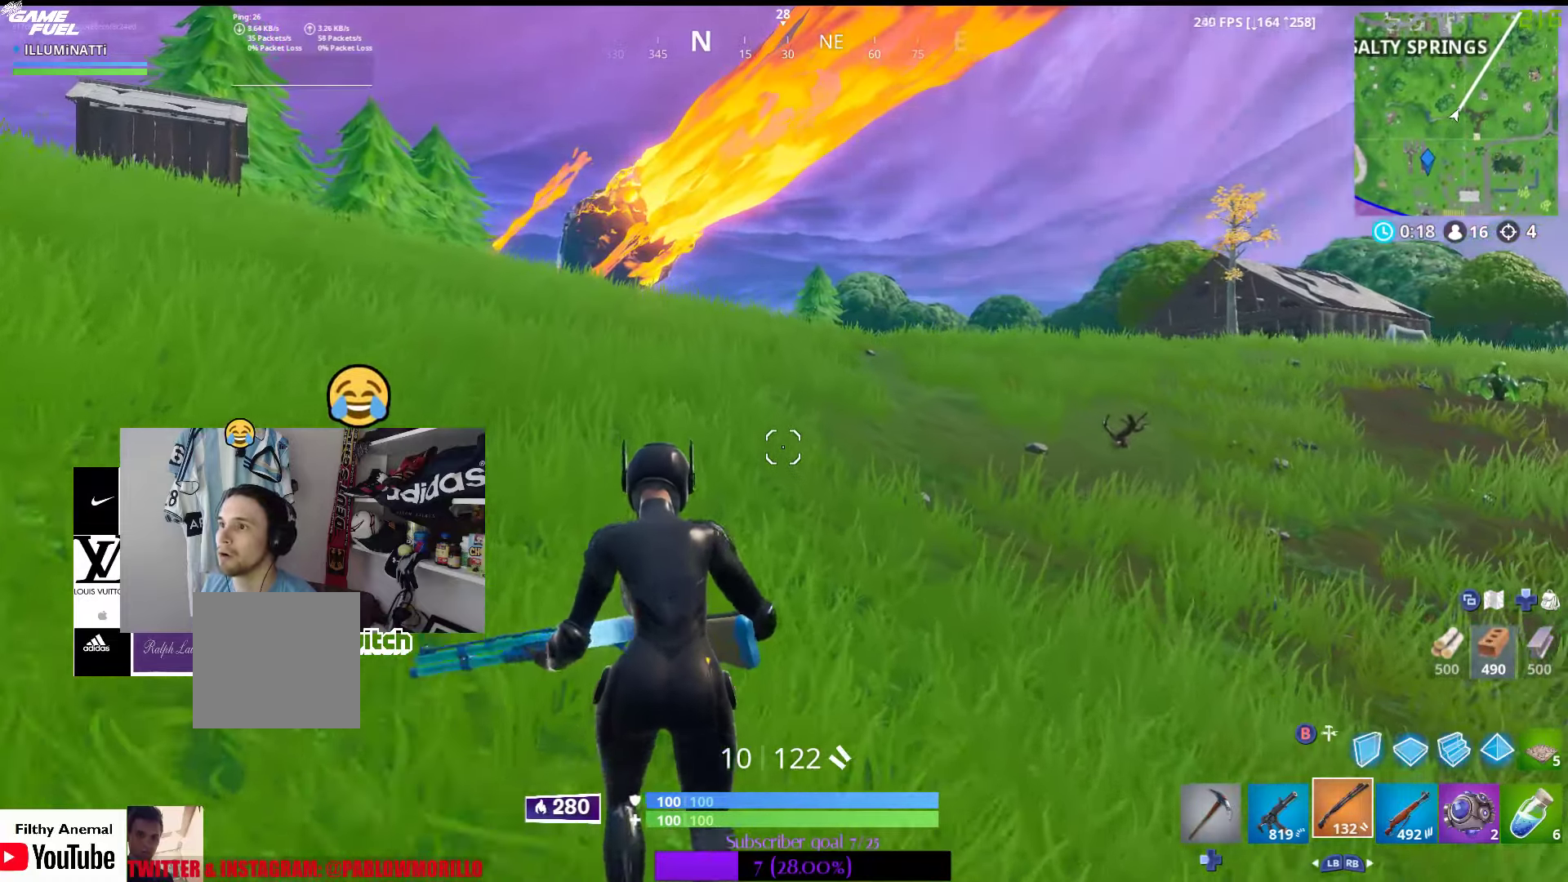
{"buttons": [], "left_stick": "up", "right_stick": "center", "events": []}
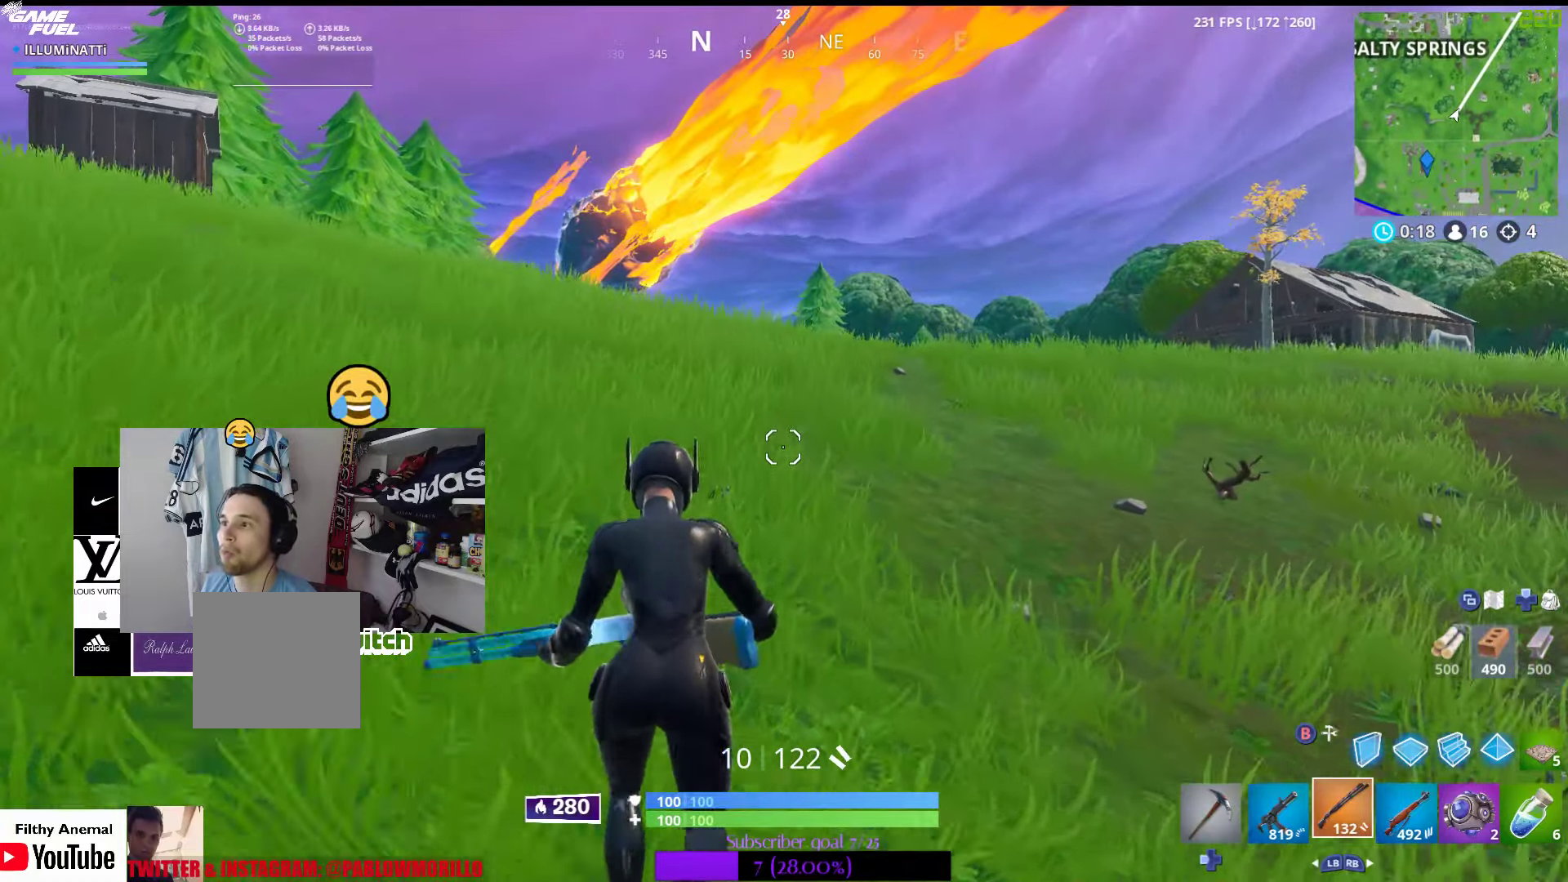
{"buttons": [], "left_stick": "up", "right_stick": "center", "events": []}
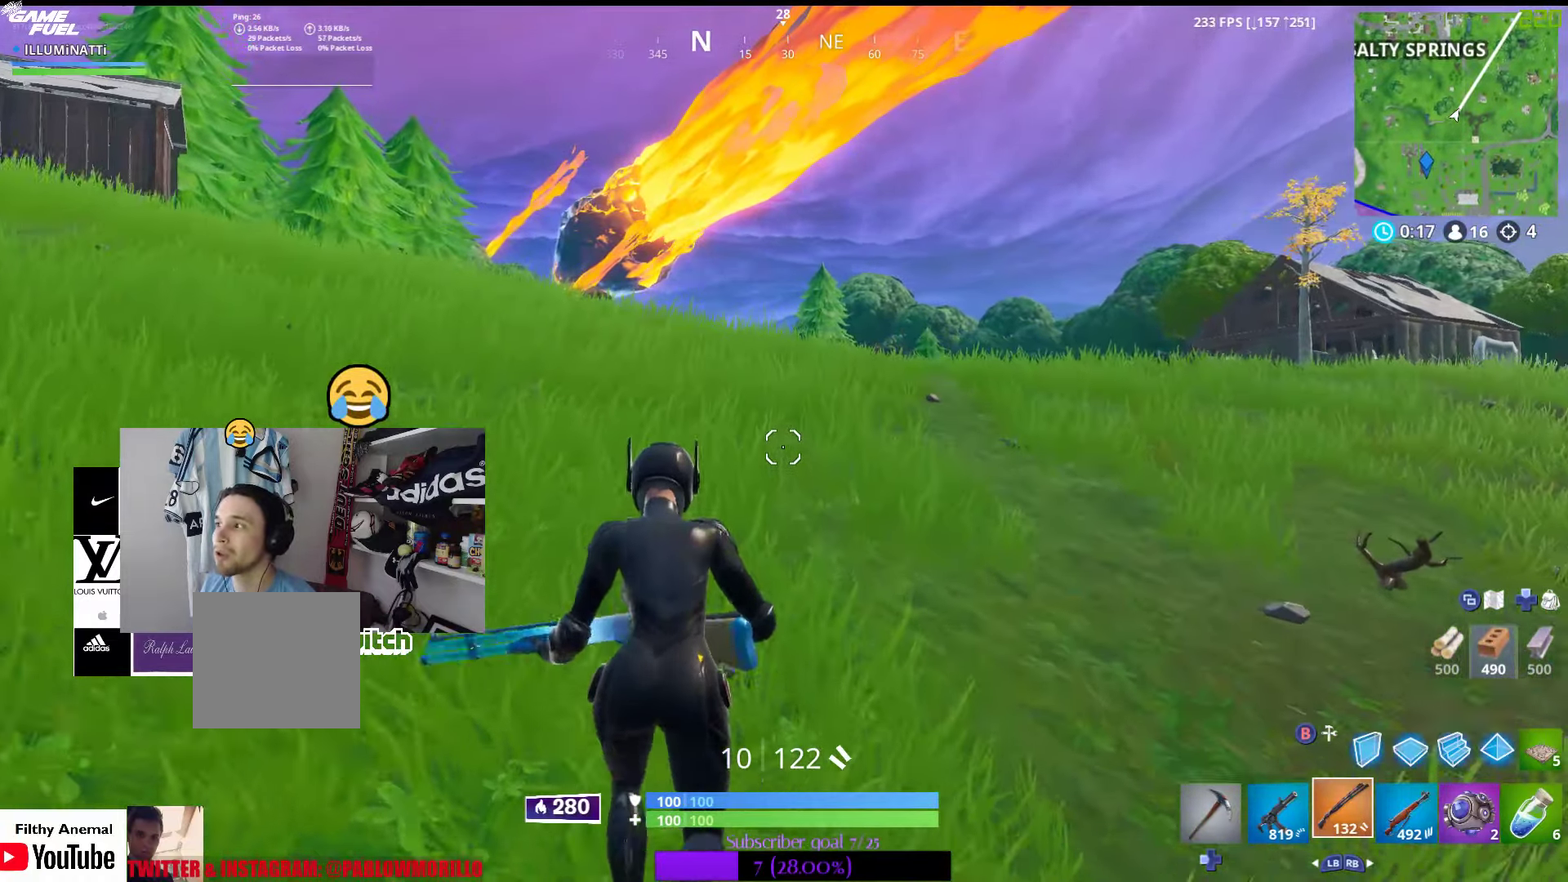
{"buttons": [], "left_stick": "up", "right_stick": "center", "events": []}
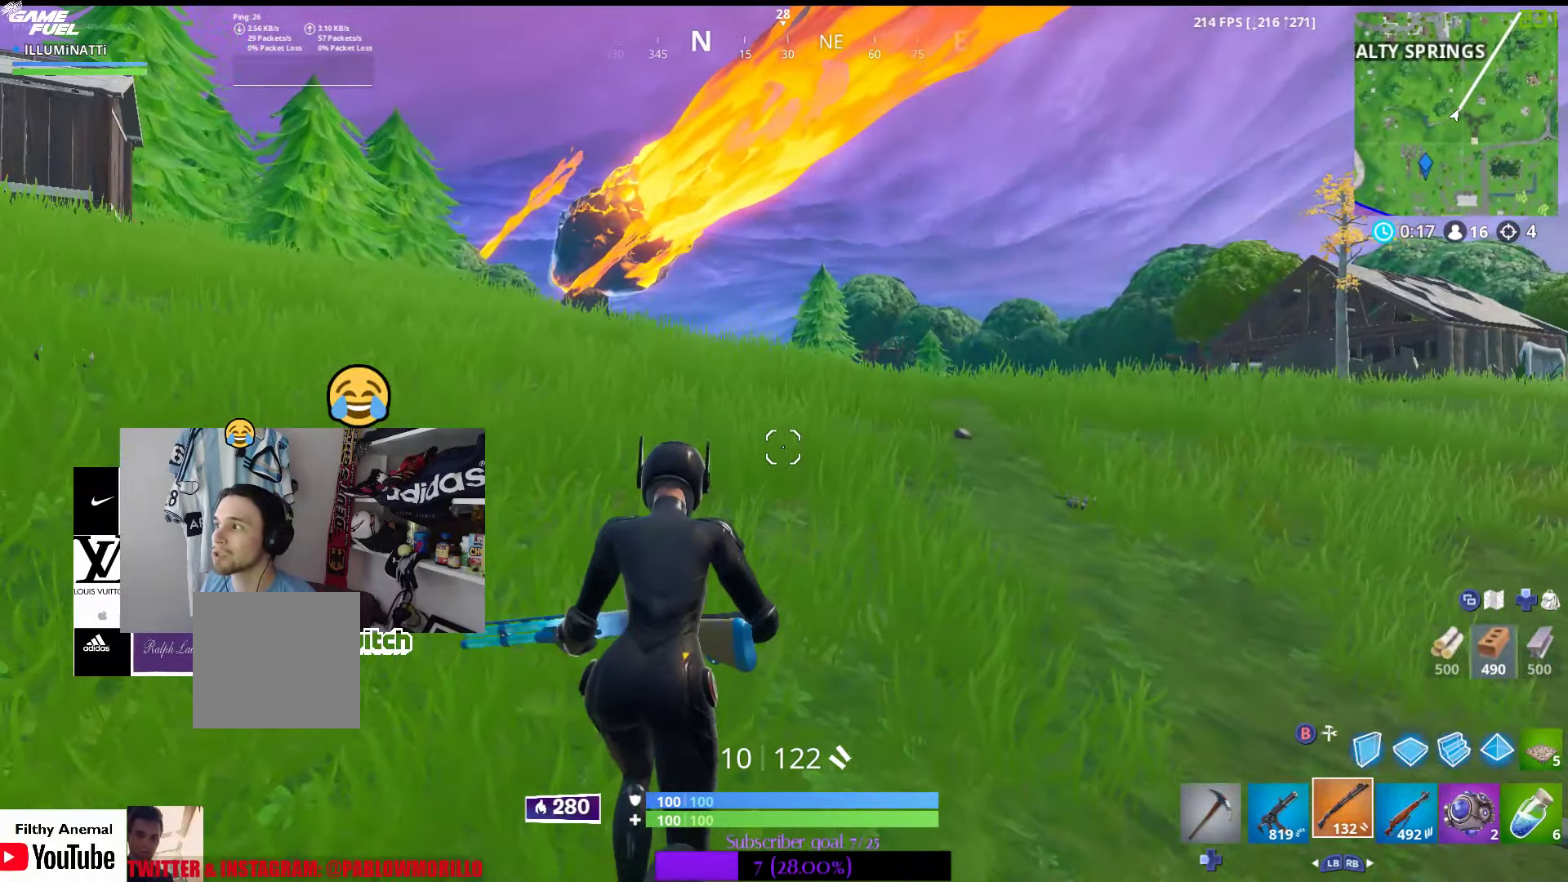
{"buttons": [], "left_stick": "up", "right_stick": "center", "events": []}
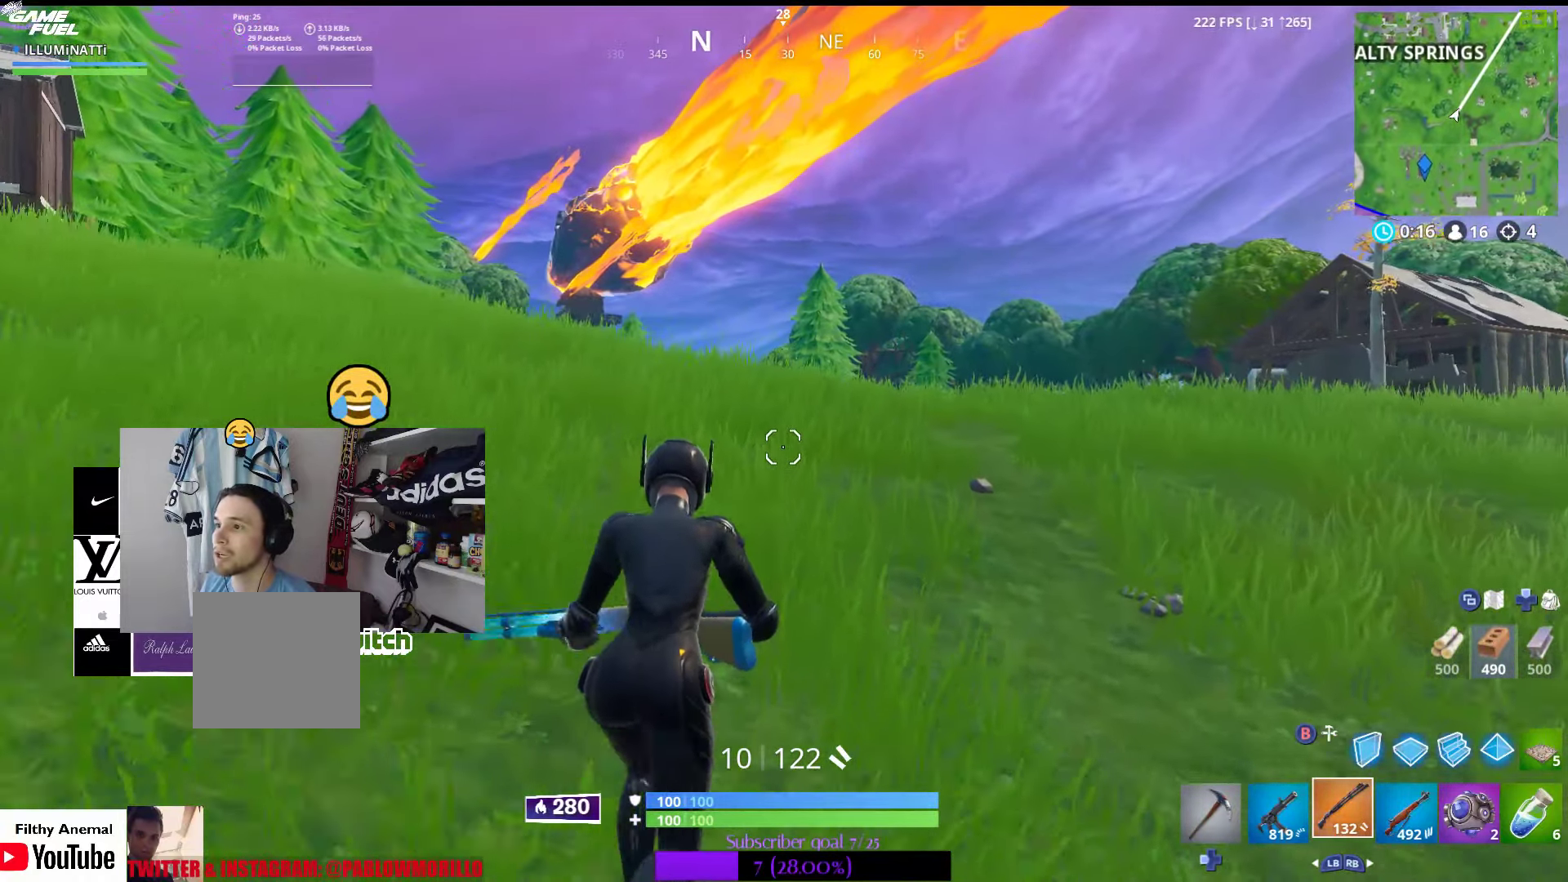
{"buttons": [], "left_stick": "up", "right_stick": "center", "events": [[350, "right_stick", "down"], [467, "right_stick", "center"]]}
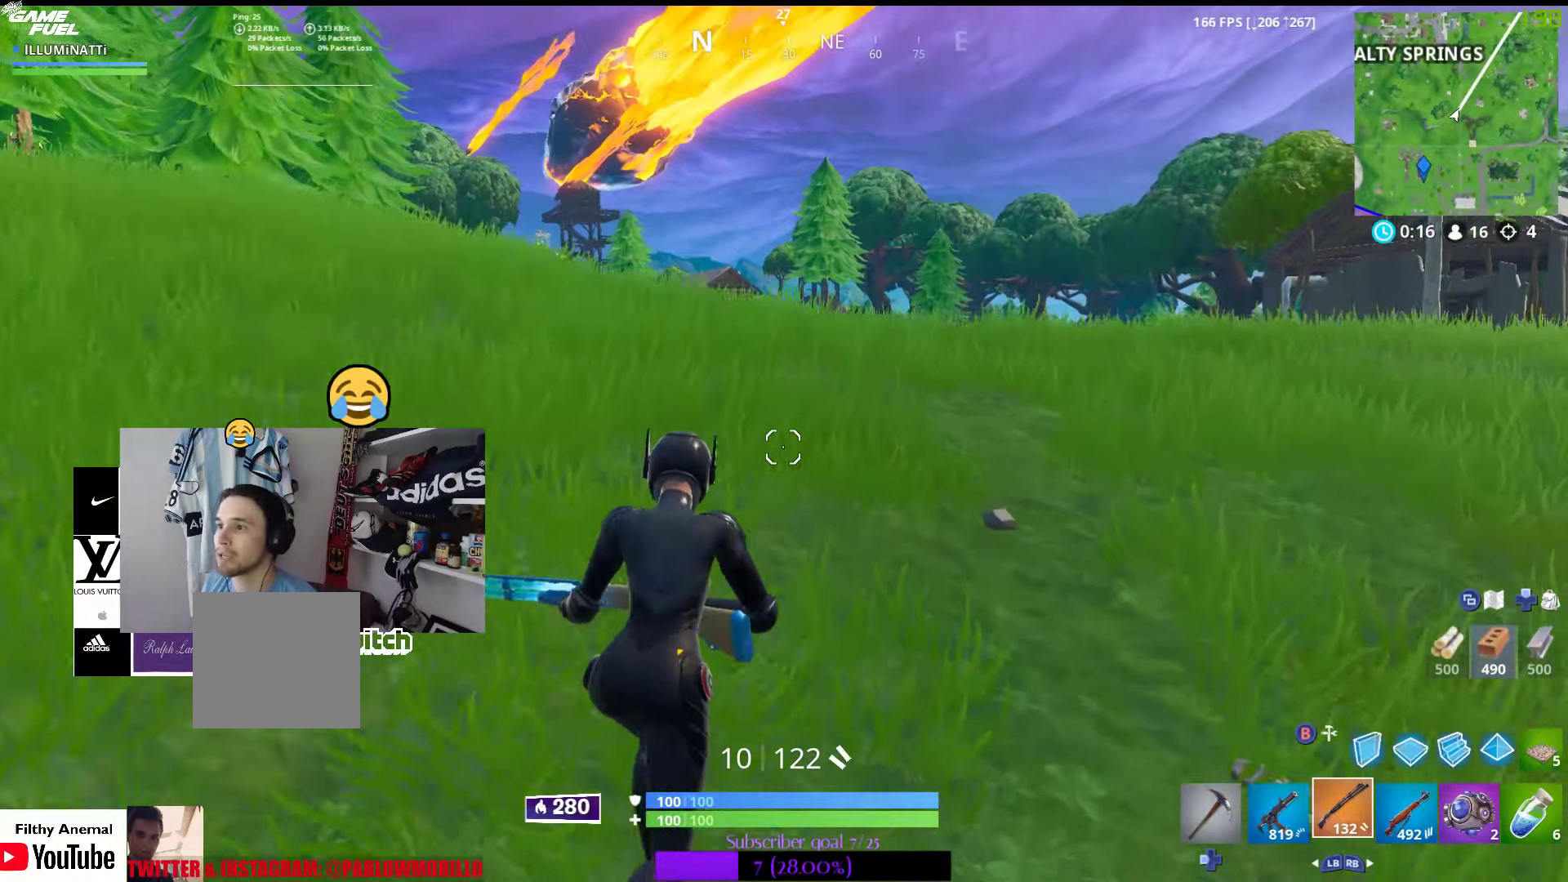
{"buttons": [], "left_stick": "up-right", "right_stick": "center", "events": [[484, "left_stick", "up-right"]]}
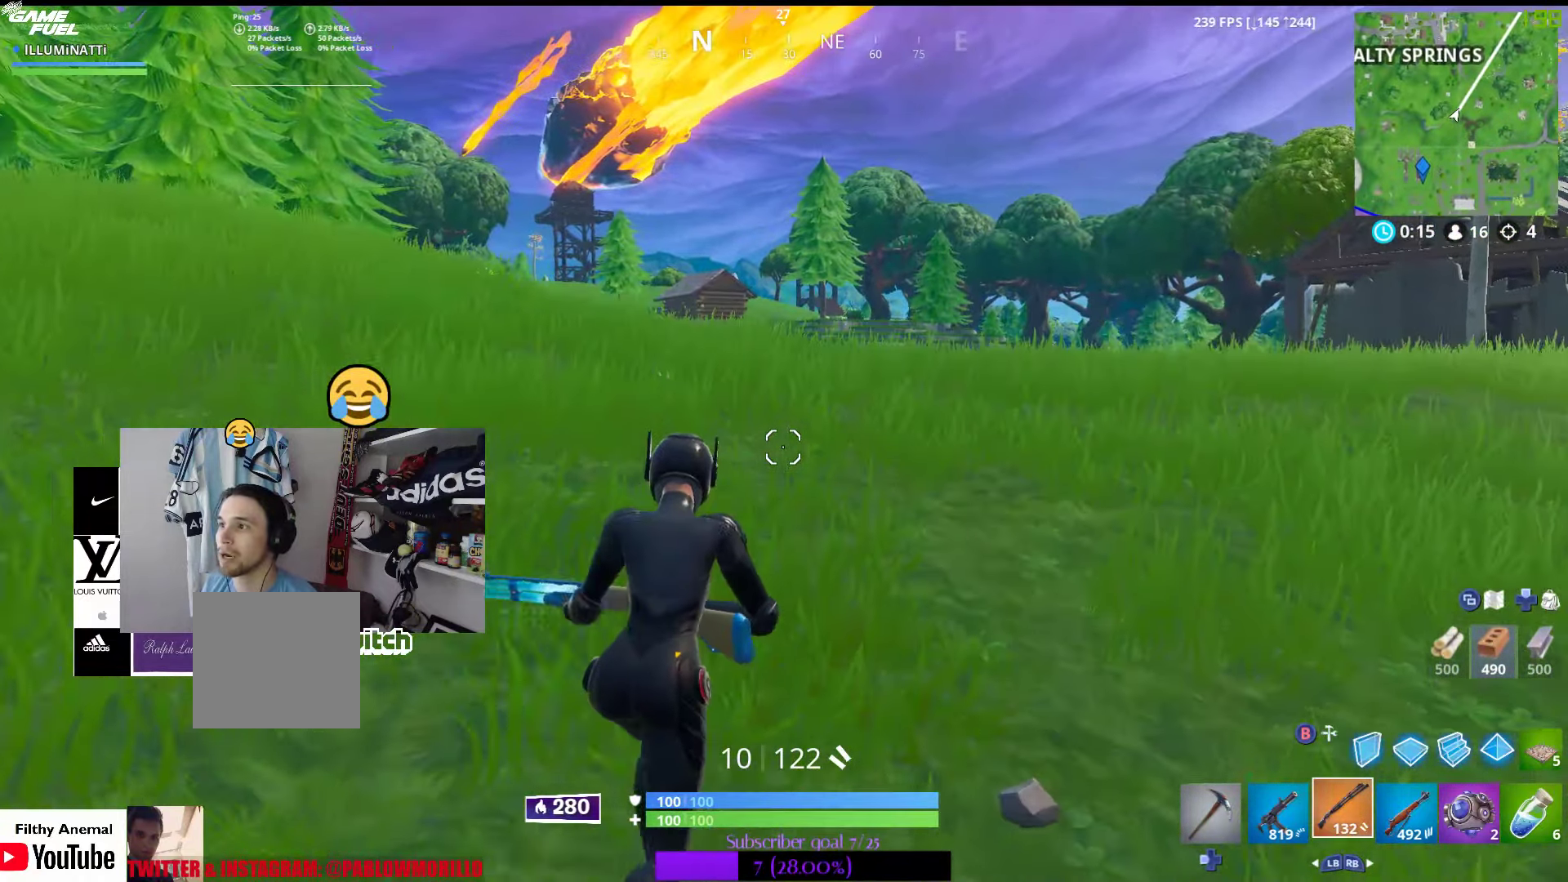
{"buttons": [], "left_stick": "up-right", "right_stick": "center", "events": []}
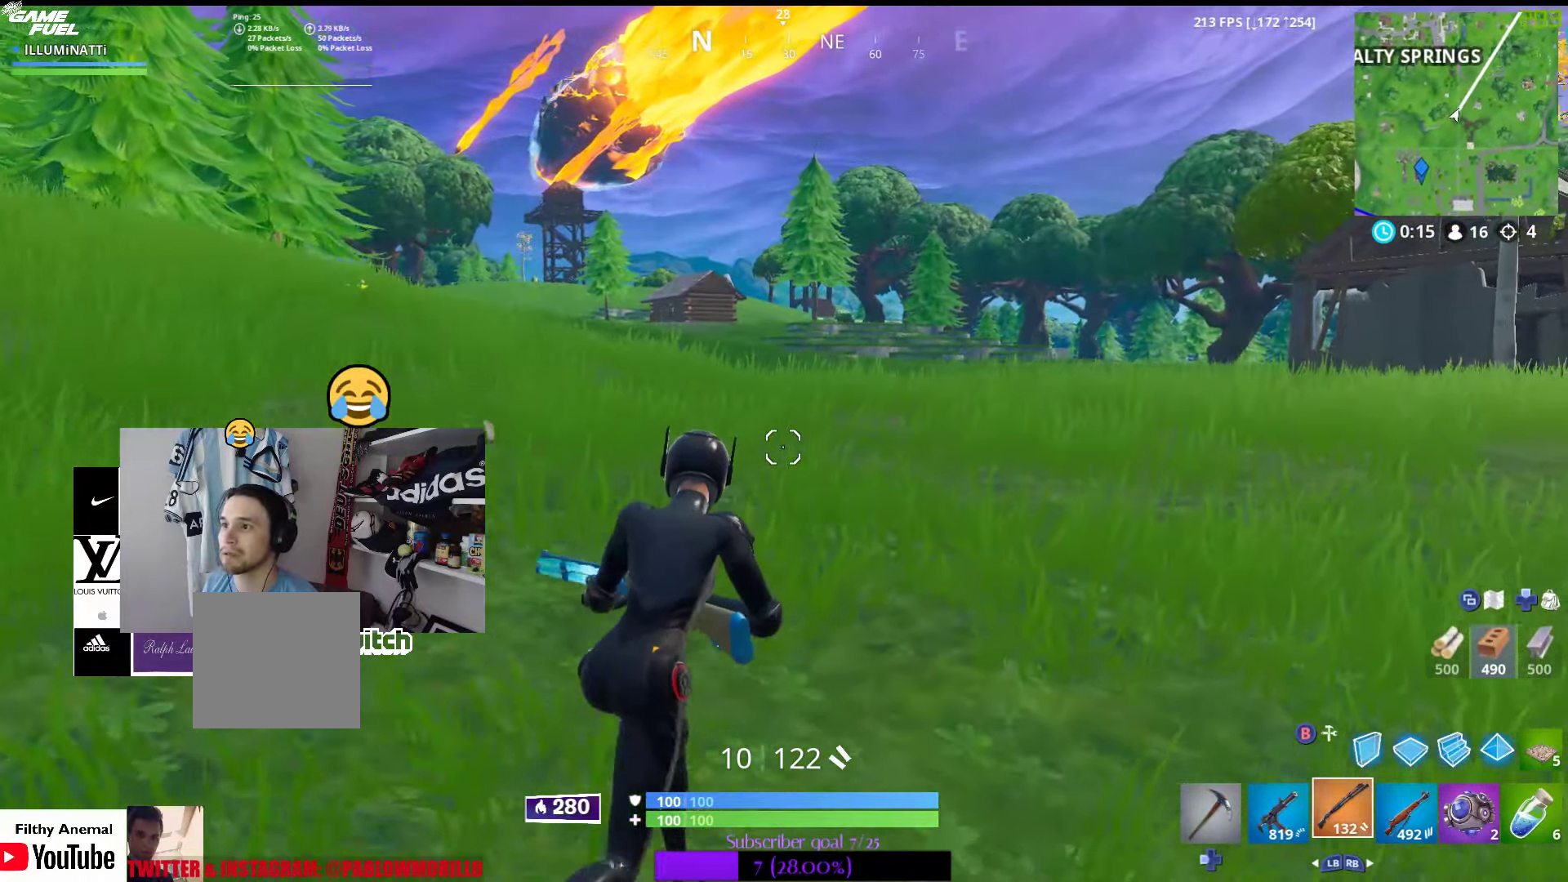
{"buttons": [], "left_stick": "up-right", "right_stick": "center", "events": []}
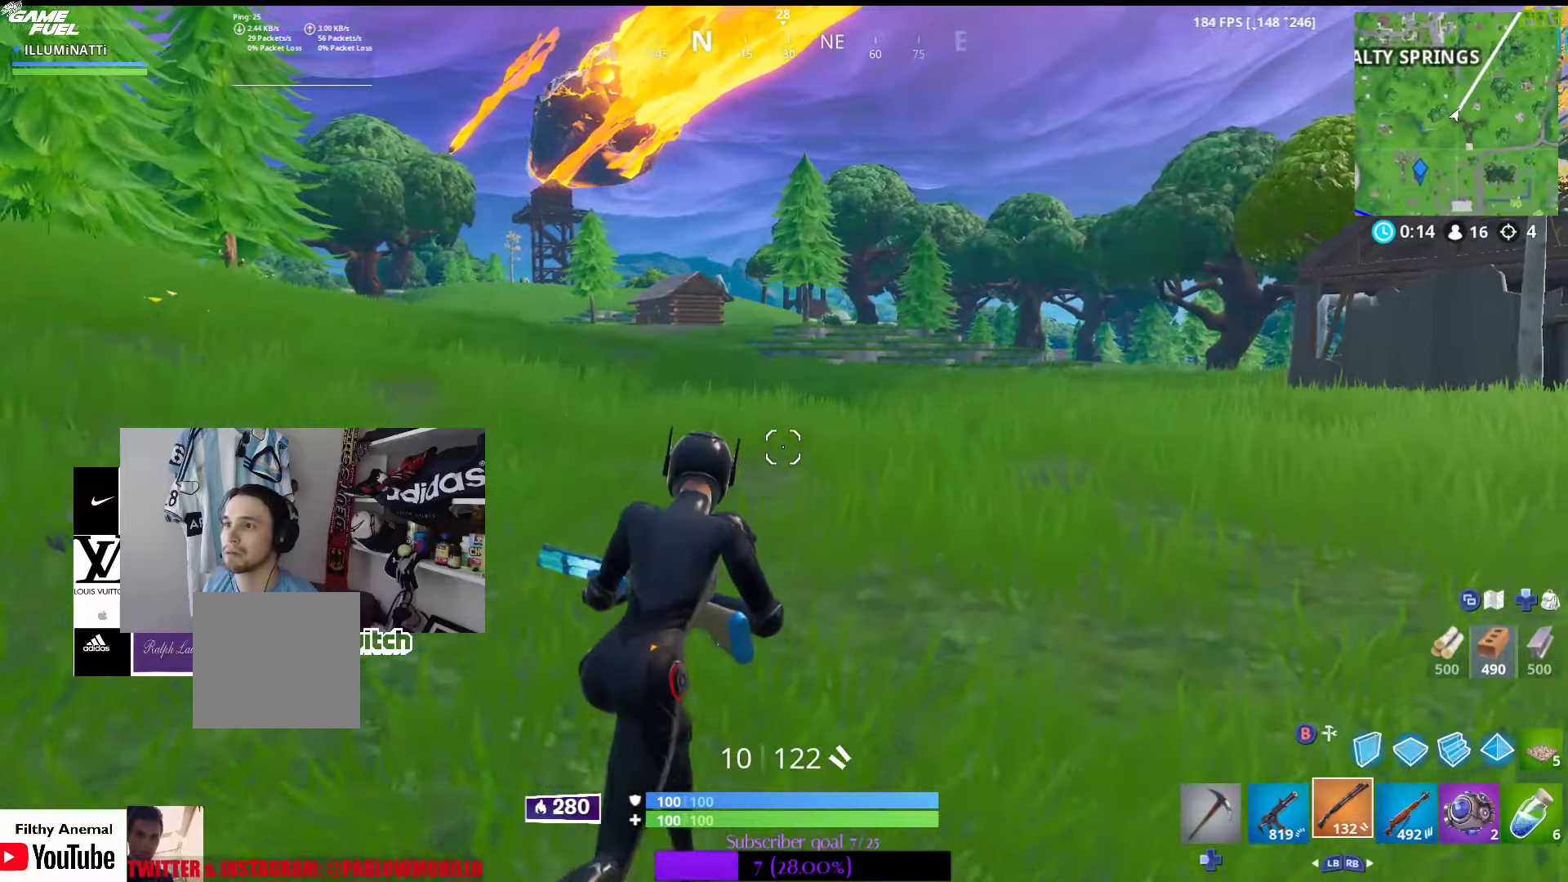
{"buttons": [], "left_stick": "up-right", "right_stick": "center", "events": [[66, "right_stick", "right"], [233, "right_stick", "center"]]}
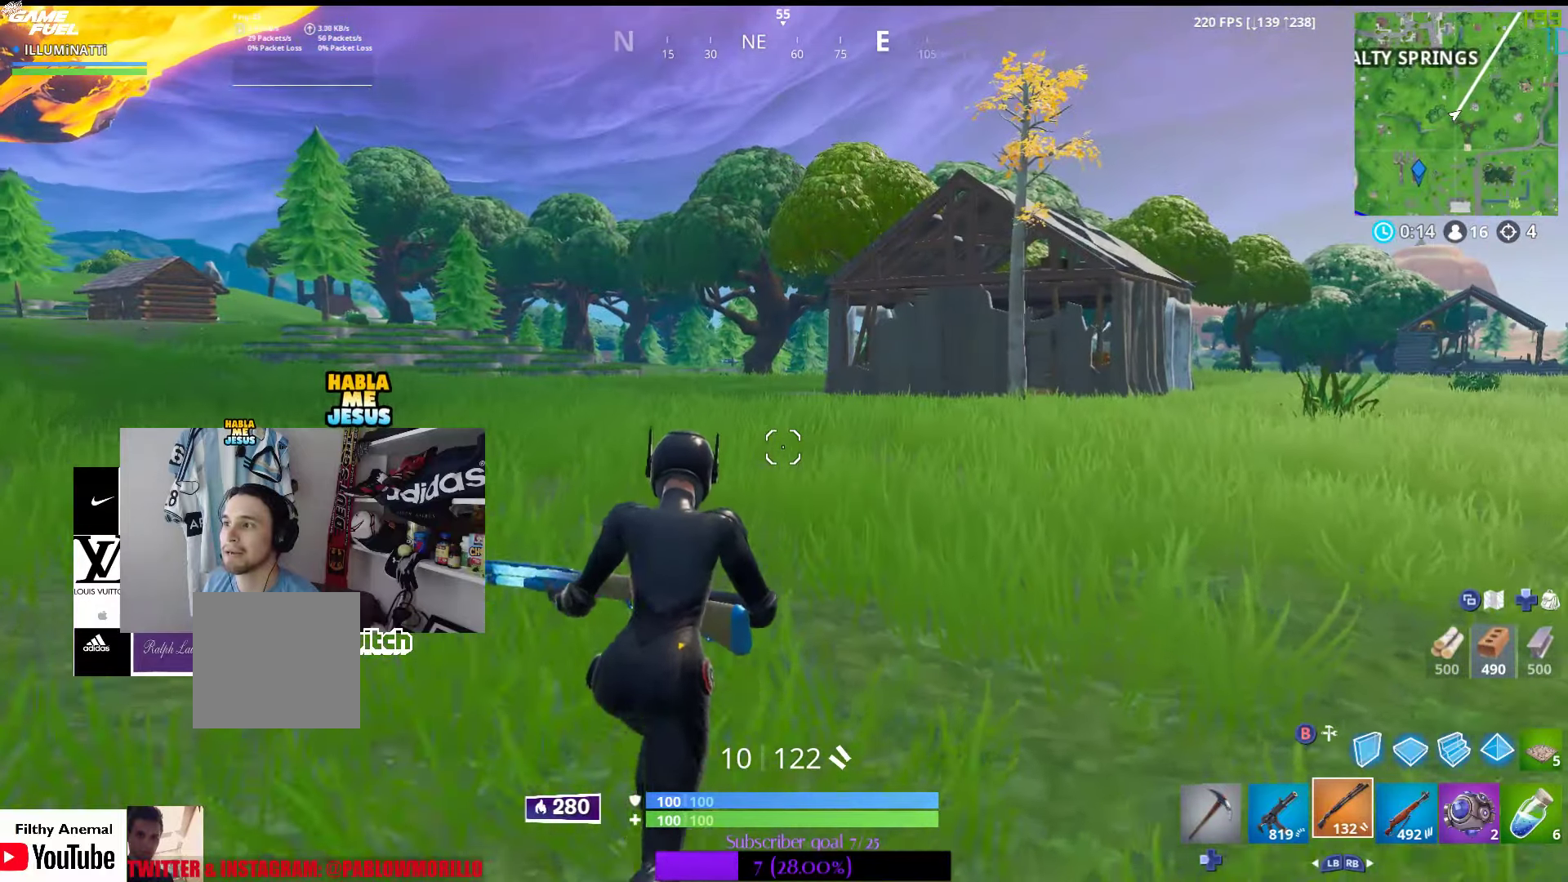
{"buttons": [], "left_stick": "up-right", "right_stick": "center", "events": []}